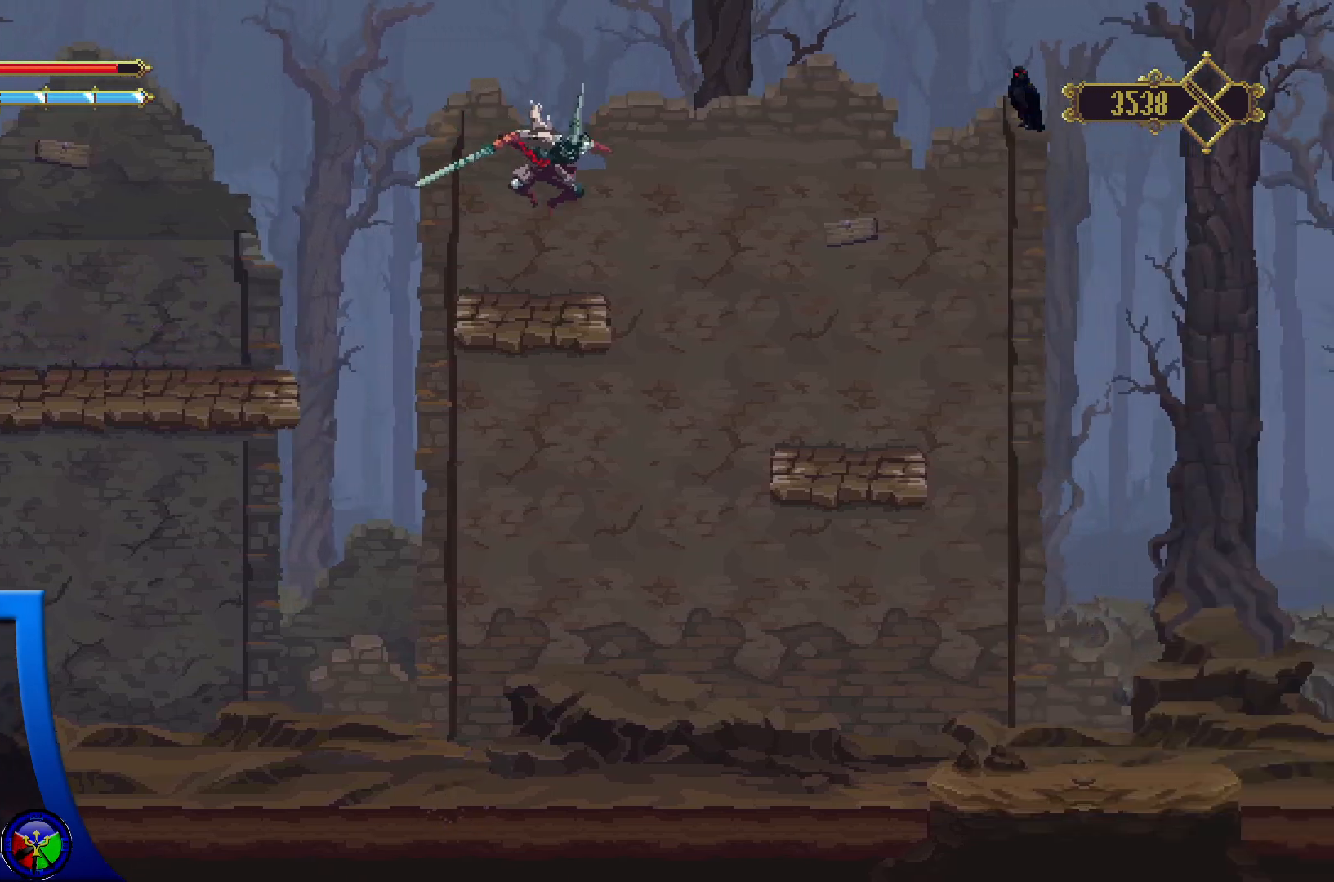
Gameplay with a controller (Xbox layout); each line is a JSON object with the inputs held at the frame after it. "events" lists button and stick changes between this image and that frame as [ms after this image, input, new state], when the widget could be followed in between.
{"buttons": [], "left_stick": "right", "right_stick": "center", "events": [[117, "left_stick", "right"], [217, "A", "down"], [367, "A", "up"]]}
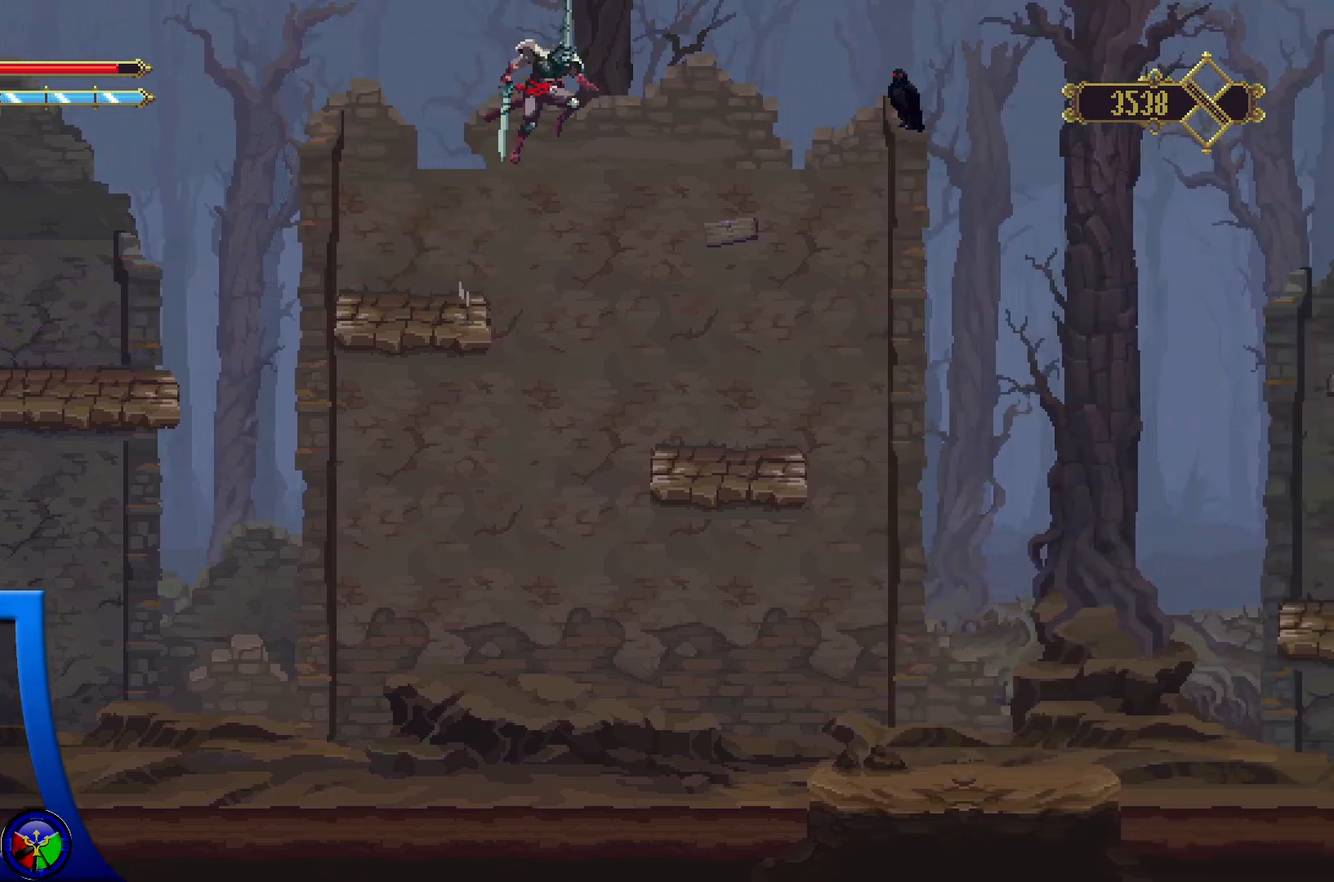
{"buttons": [], "left_stick": "right", "right_stick": "center", "events": [[333, "left_stick", "up"], [467, "left_stick", "right"]]}
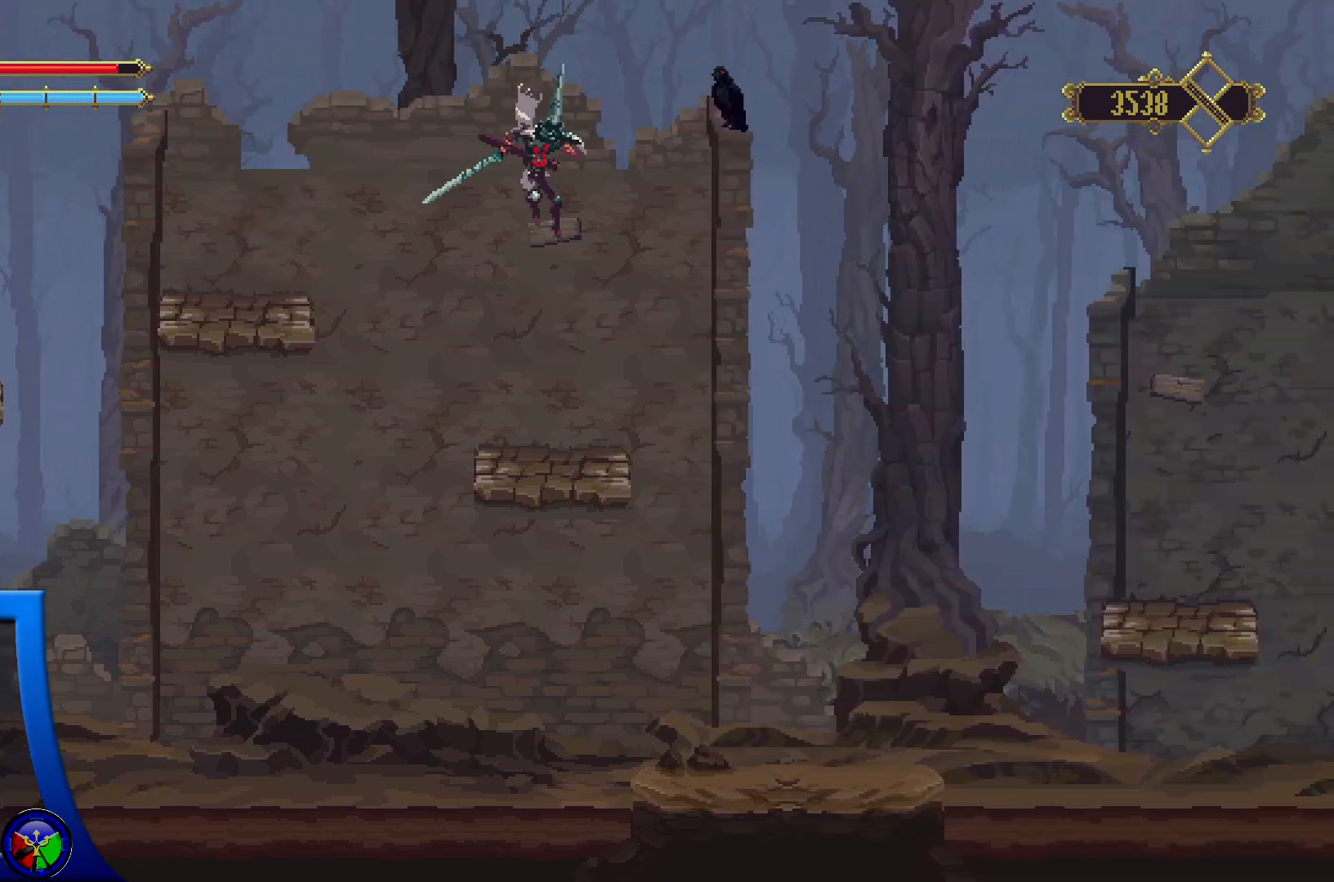
{"buttons": [], "left_stick": "right", "right_stick": "center", "events": [[100, "left_stick", "up-right"], [383, "left_stick", "right"]]}
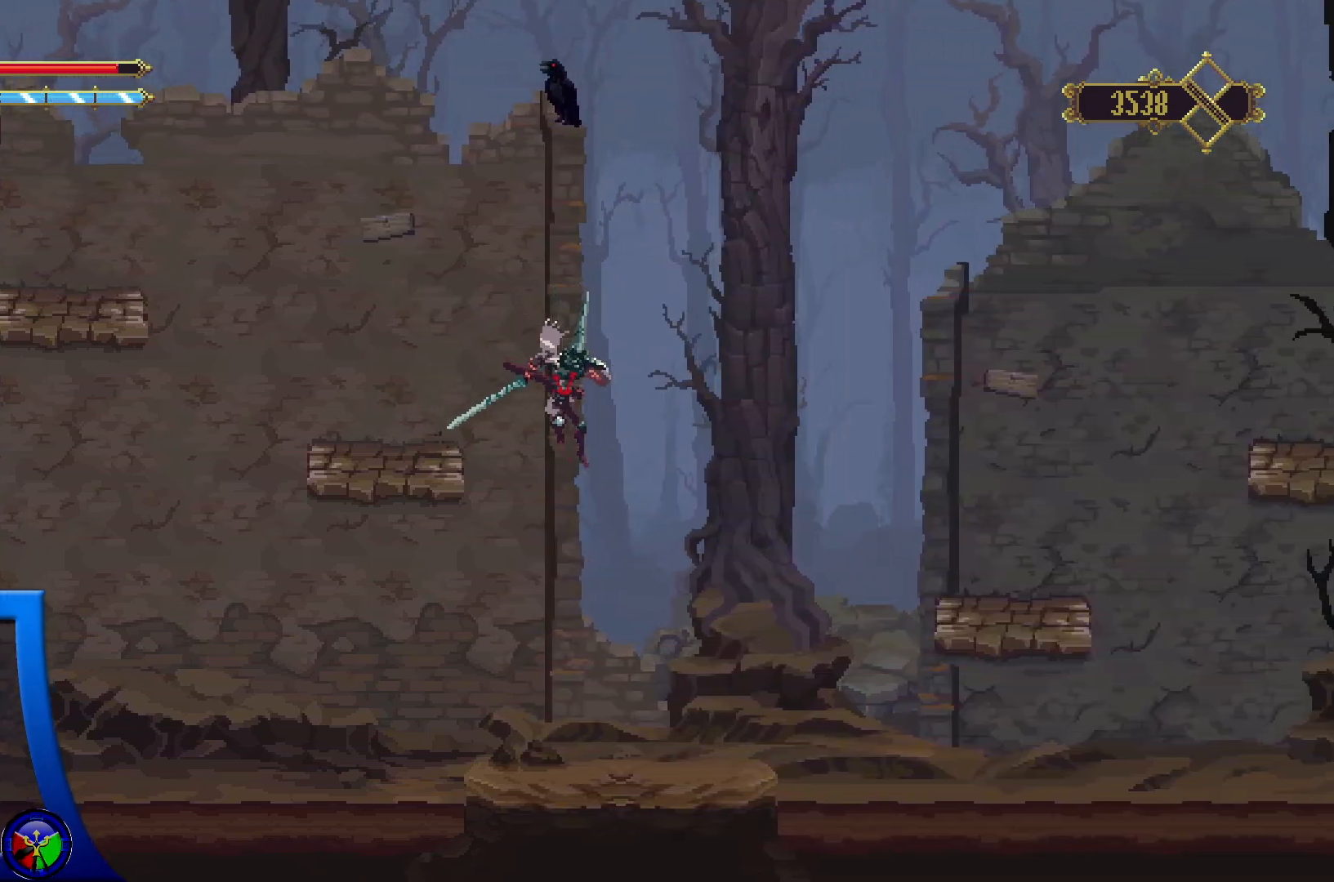
{"buttons": ["A"], "left_stick": "right", "right_stick": "center", "events": [[450, "A", "down"]]}
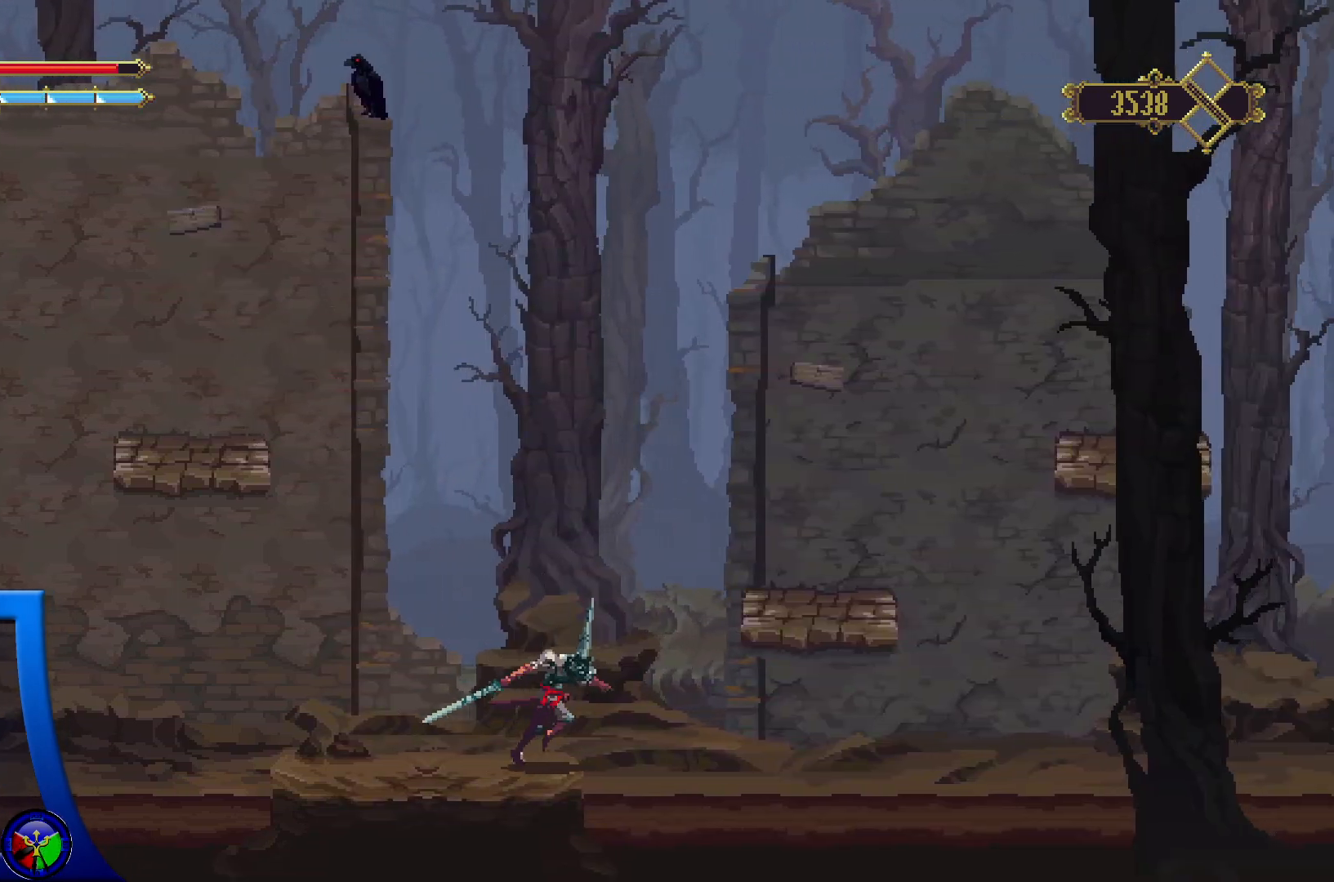
{"buttons": [], "left_stick": "right", "right_stick": "center", "events": [[400, "A", "up"]]}
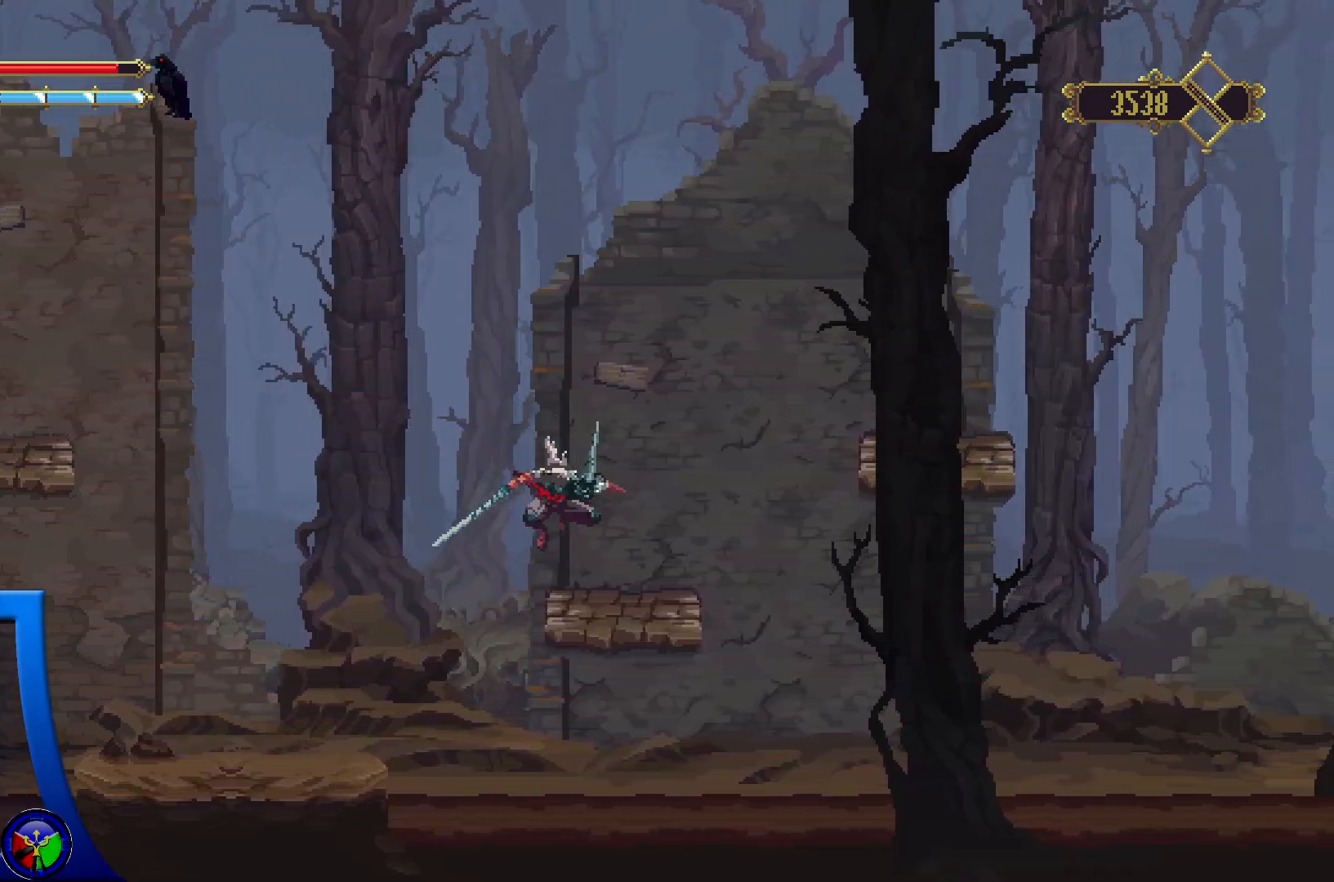
{"buttons": ["A"], "left_stick": "right", "right_stick": "center", "events": [[267, "A", "down"]]}
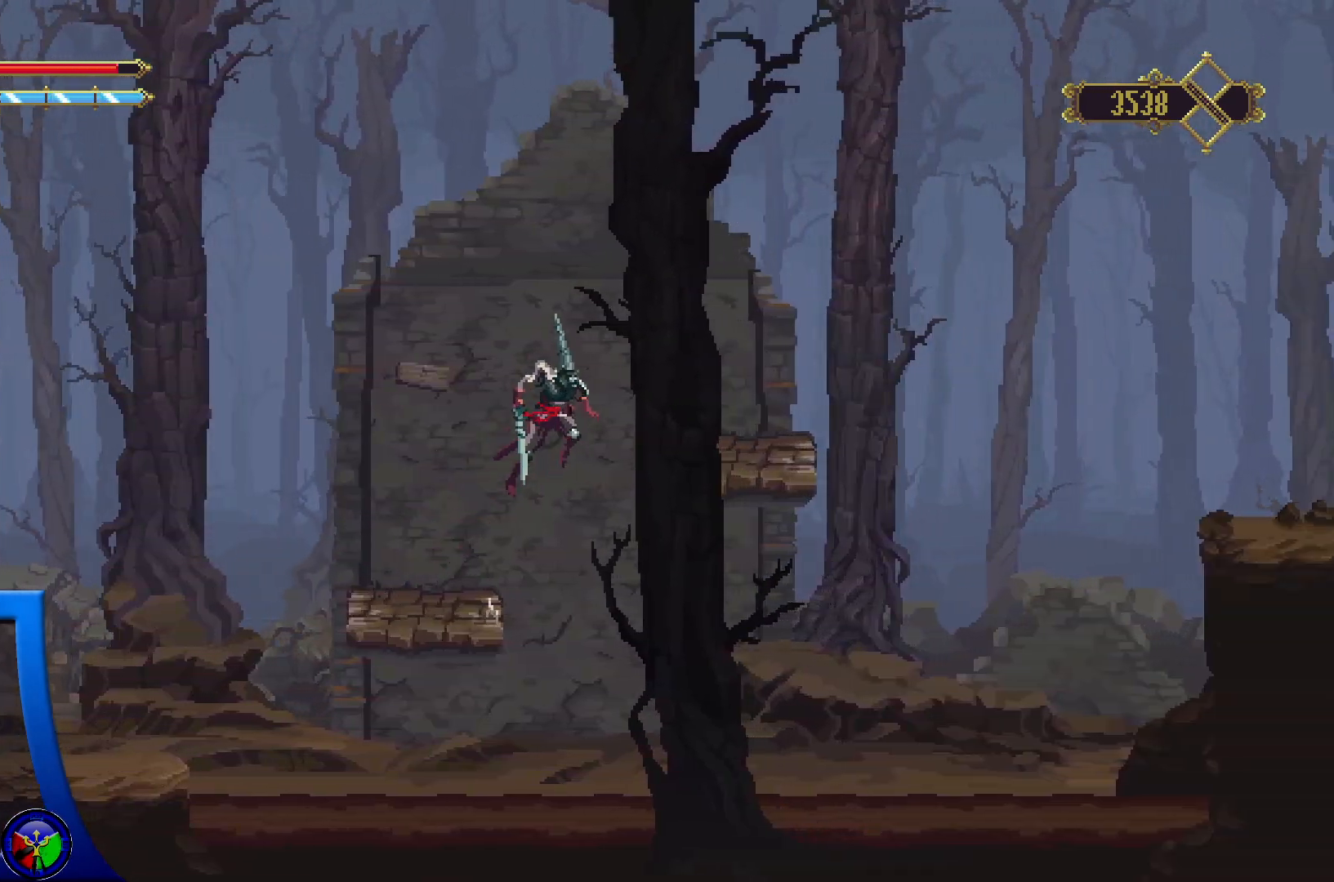
{"buttons": [], "left_stick": "right", "right_stick": "center", "events": [[167, "A", "up"]]}
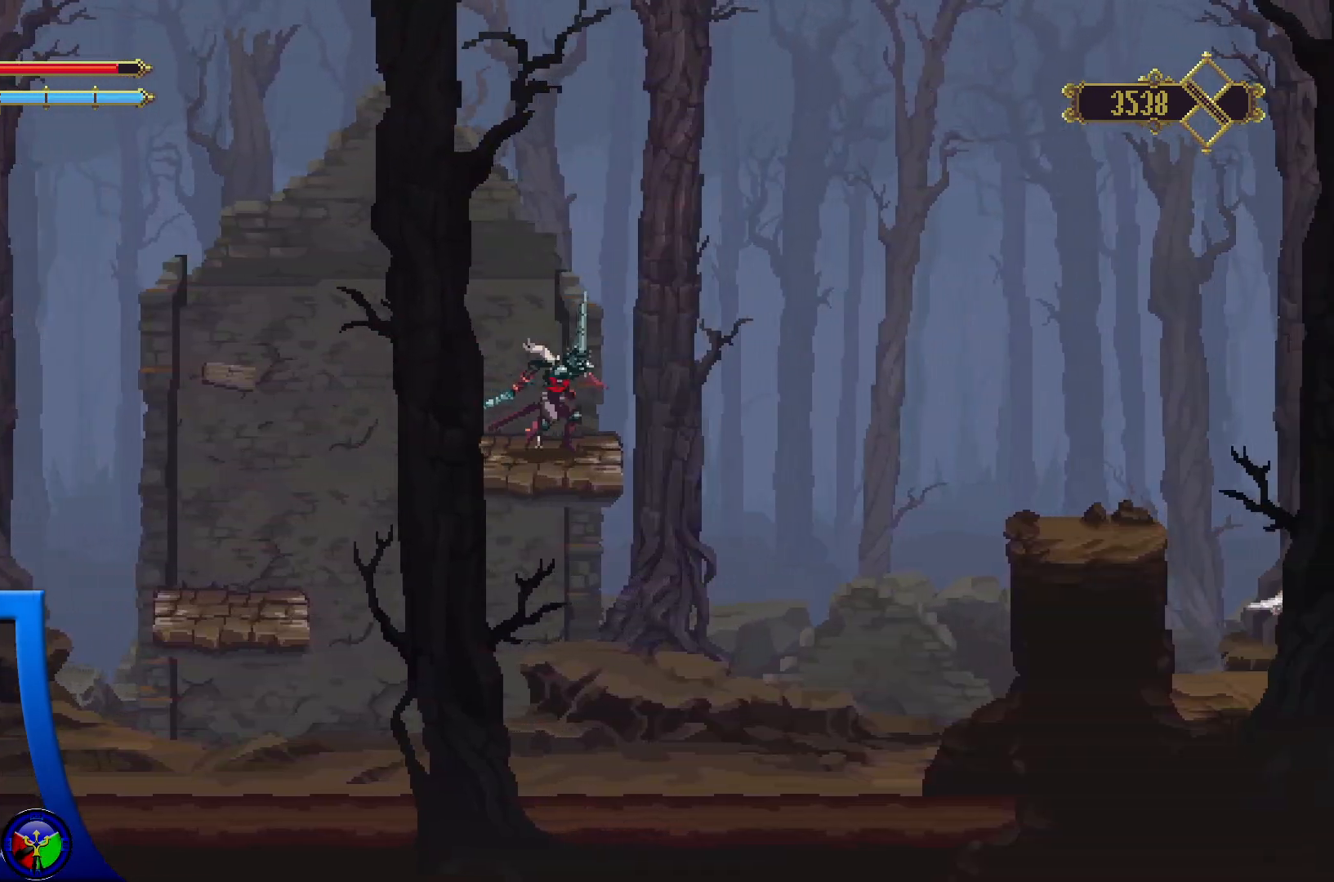
{"buttons": ["A"], "left_stick": "right", "right_stick": "center", "events": [[150, "A", "down"]]}
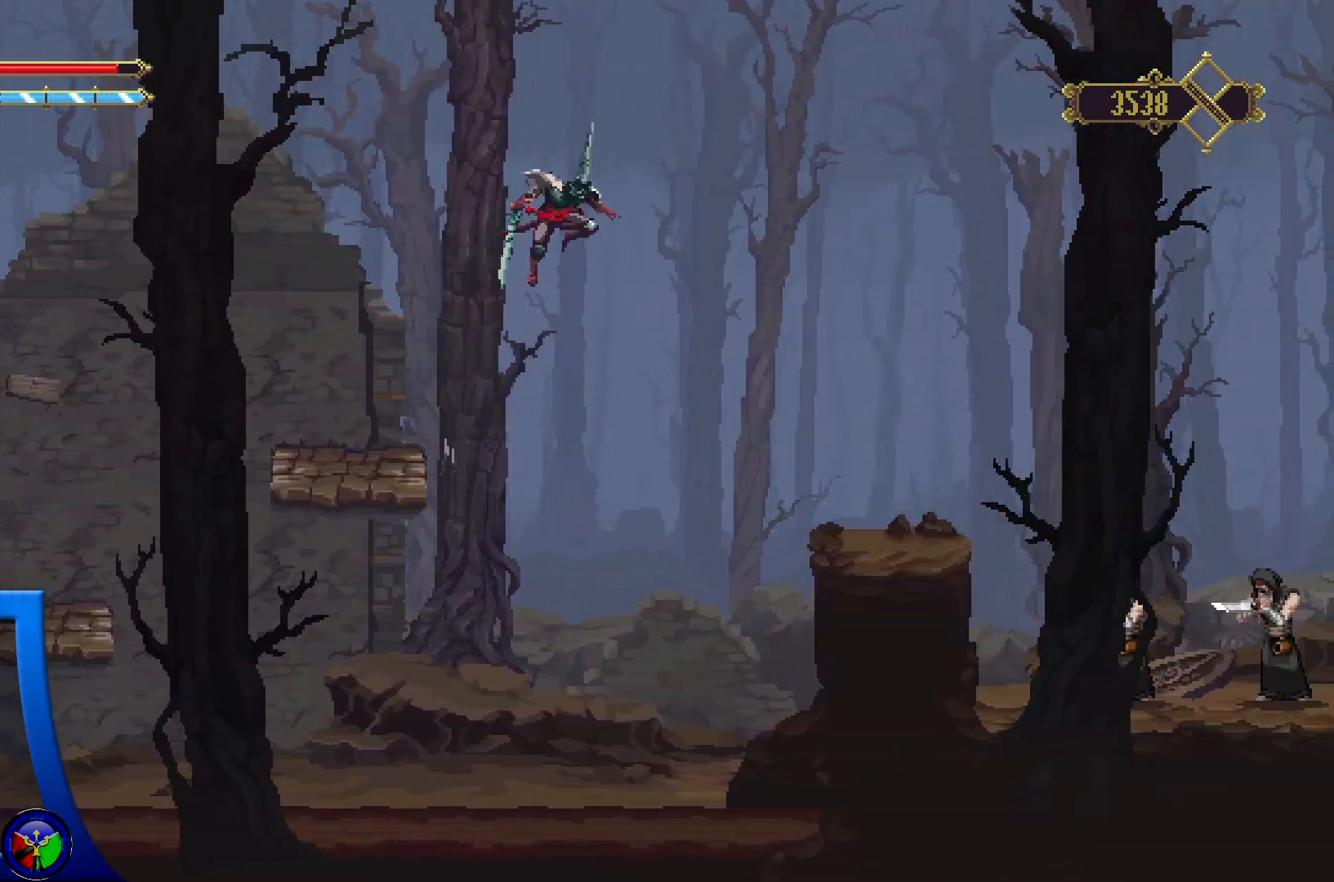
{"buttons": ["A"], "left_stick": "right", "right_stick": "center", "events": []}
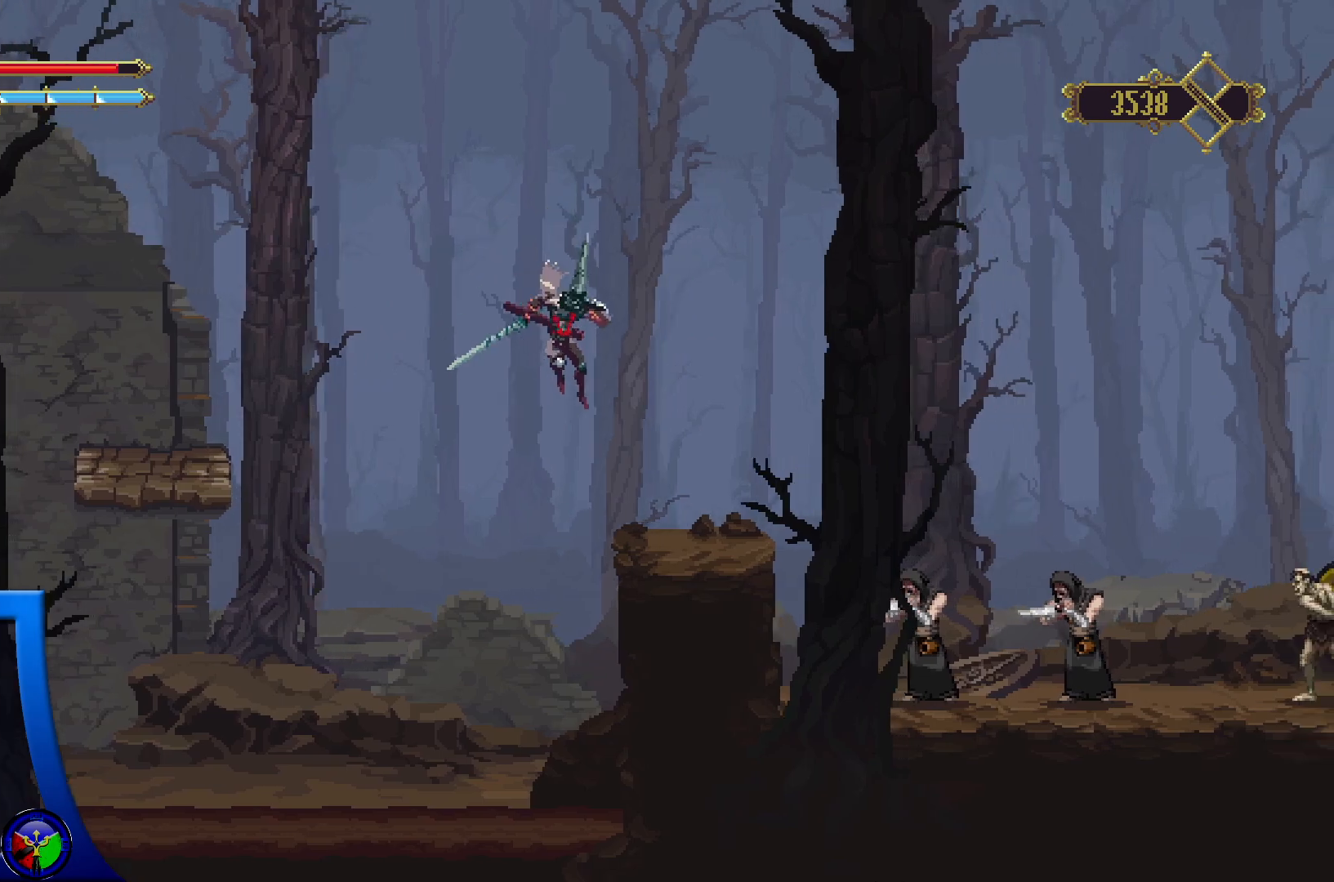
{"buttons": ["A"], "left_stick": "right", "right_stick": "center", "events": [[33, "A", "up"], [367, "A", "down"]]}
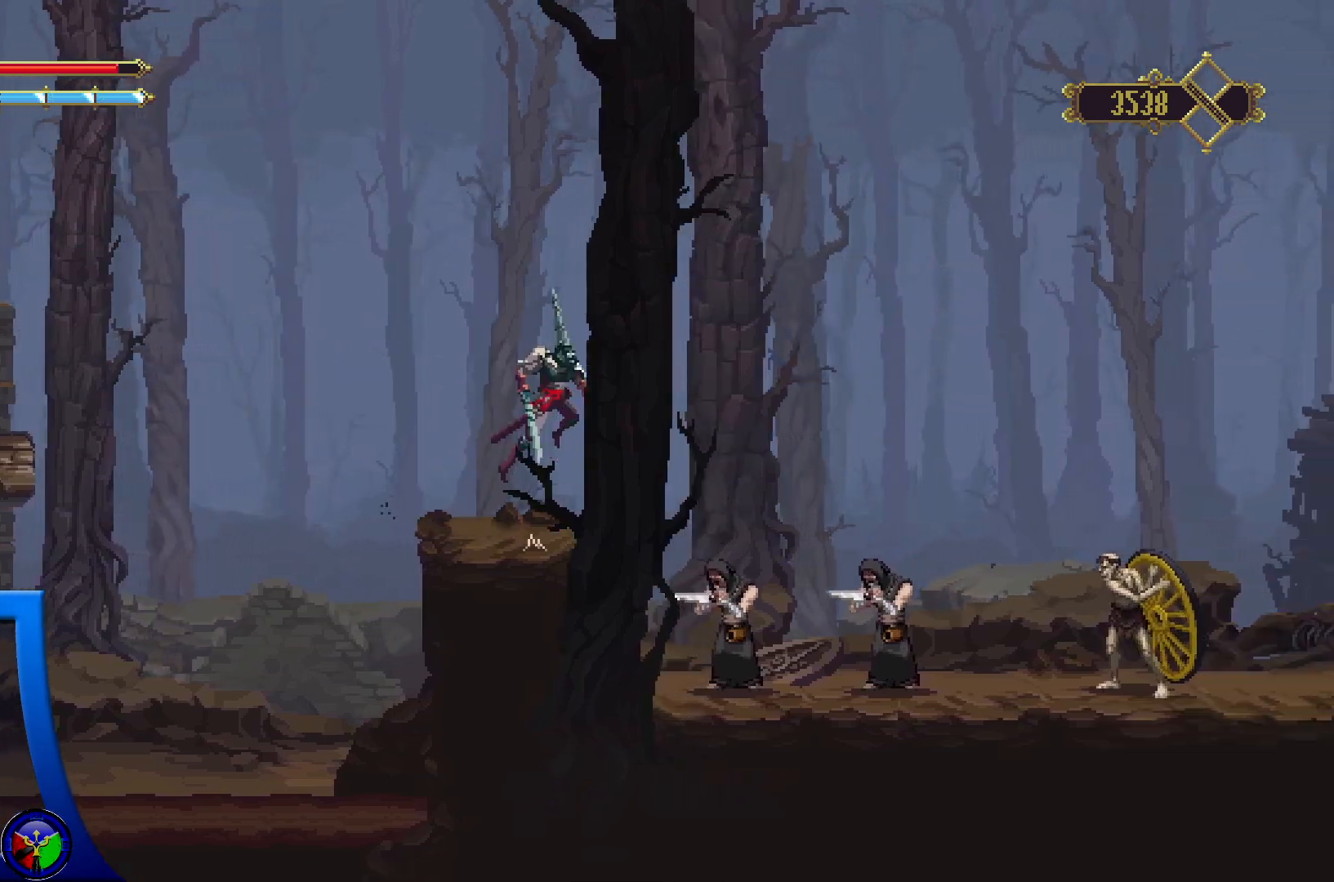
{"buttons": ["X"], "left_stick": "down", "right_stick": "center", "events": [[283, "A", "up"], [383, "left_stick", "down"], [450, "X", "down"]]}
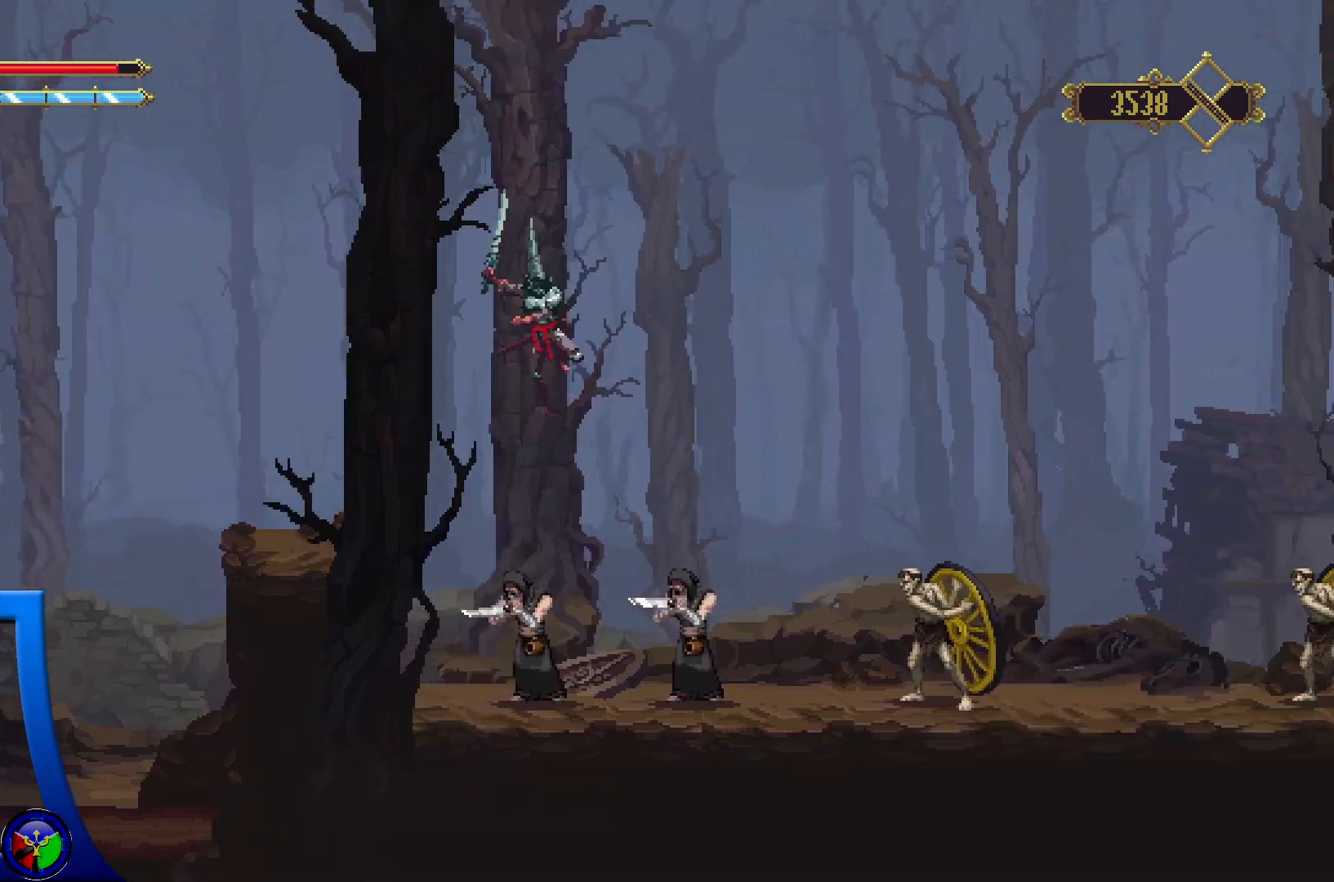
{"buttons": ["X"], "left_stick": "down", "right_stick": "center", "events": []}
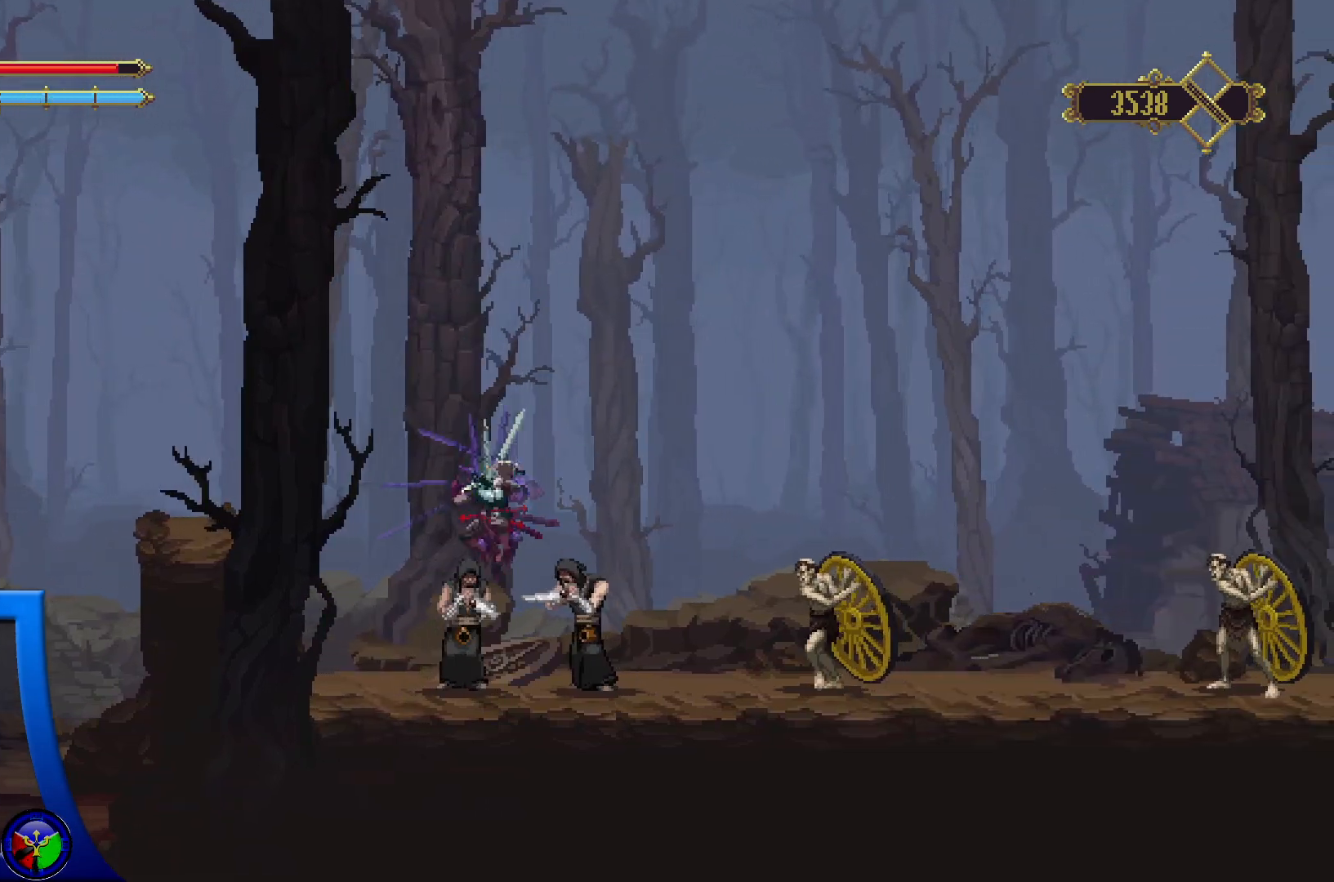
{"buttons": ["X"], "left_stick": "down", "right_stick": "center", "events": []}
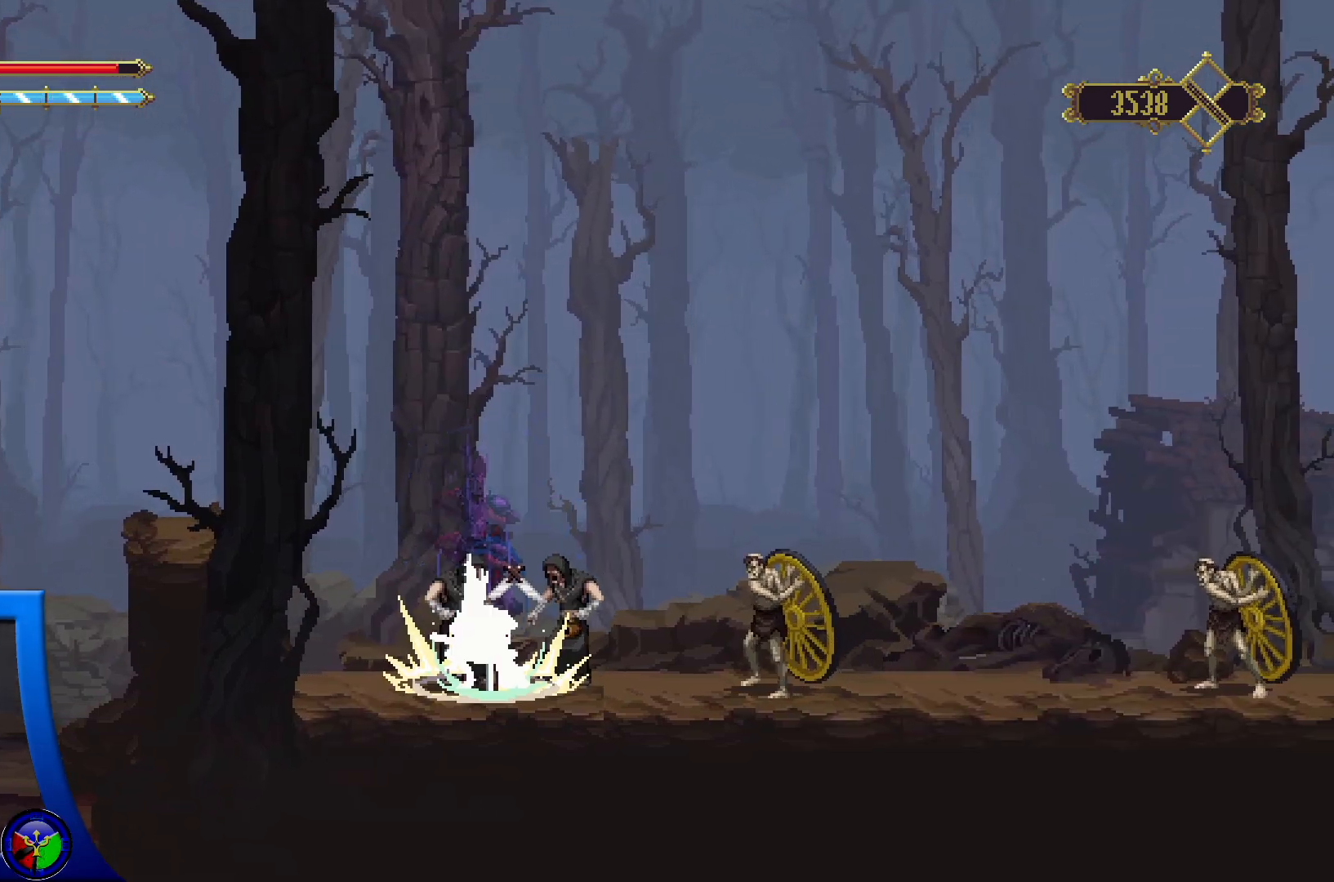
{"buttons": [], "left_stick": "center", "right_stick": "center", "events": [[183, "X", "up"], [200, "left_stick", "center"]]}
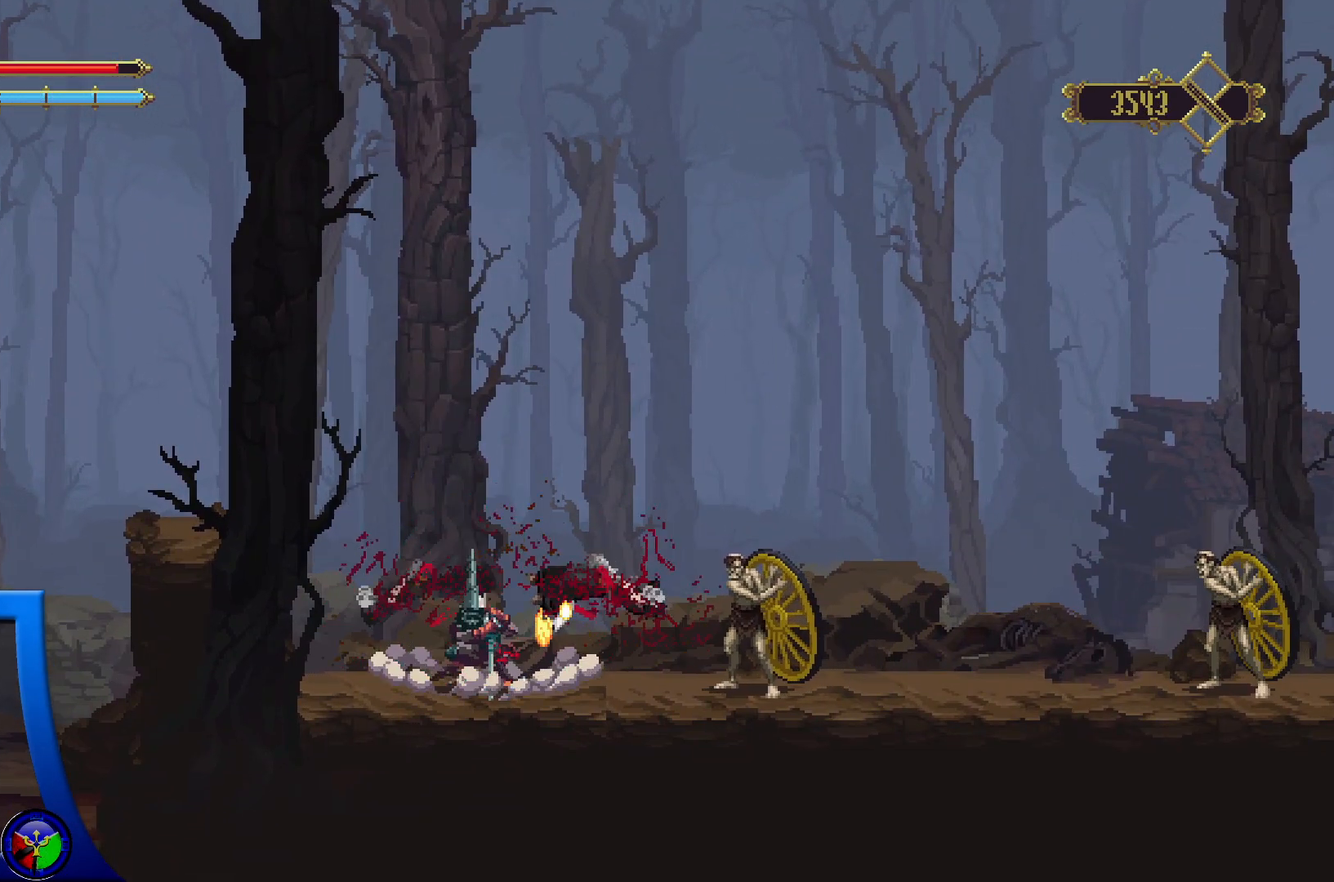
{"buttons": ["X"], "left_stick": "right", "right_stick": "center", "events": [[433, "left_stick", "right"], [500, "X", "down"]]}
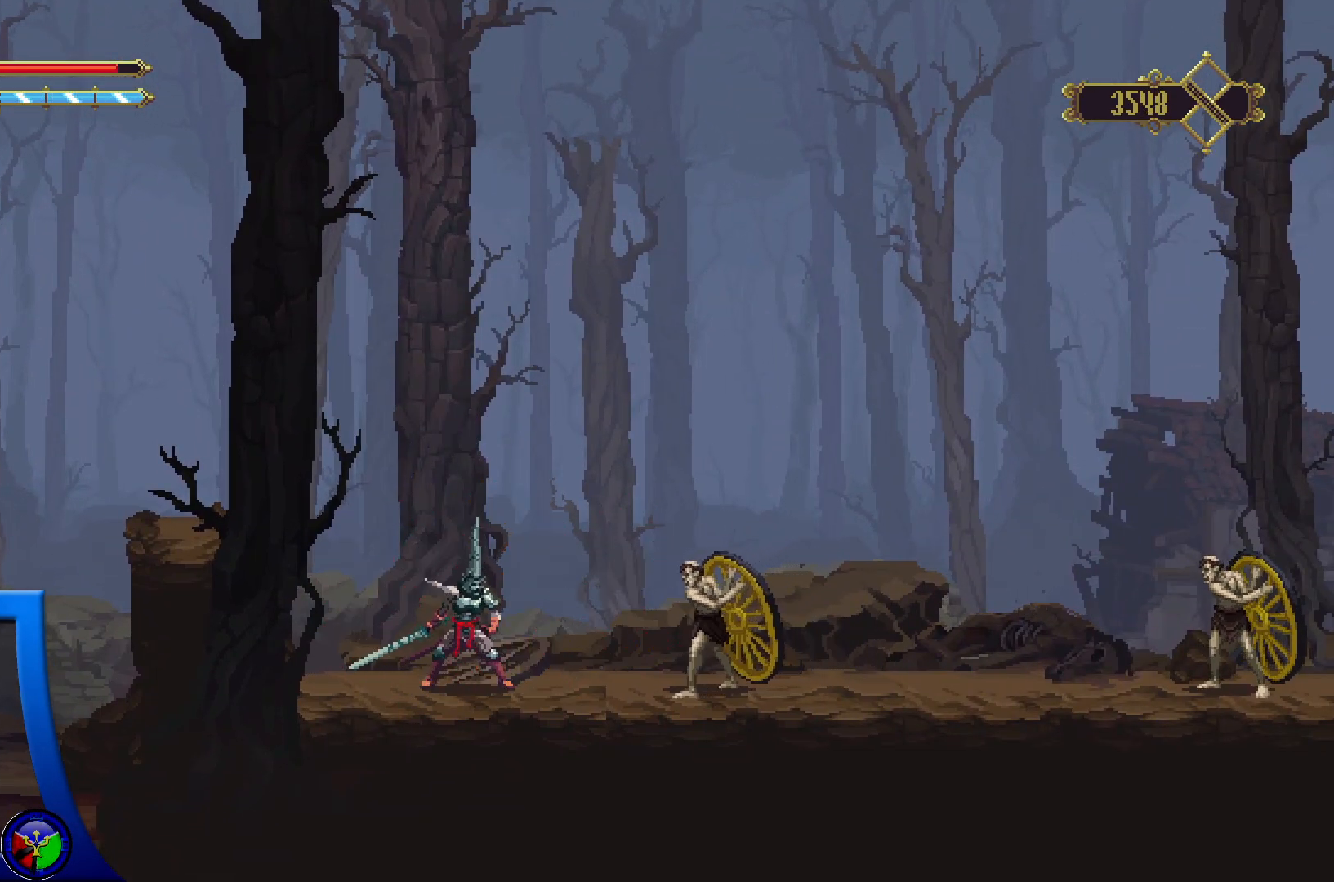
{"buttons": ["X"], "left_stick": "center", "right_stick": "center", "events": [[133, "left_stick", "center"], [167, "X", "up"], [200, "X", "down"], [350, "X", "up"], [417, "X", "down"]]}
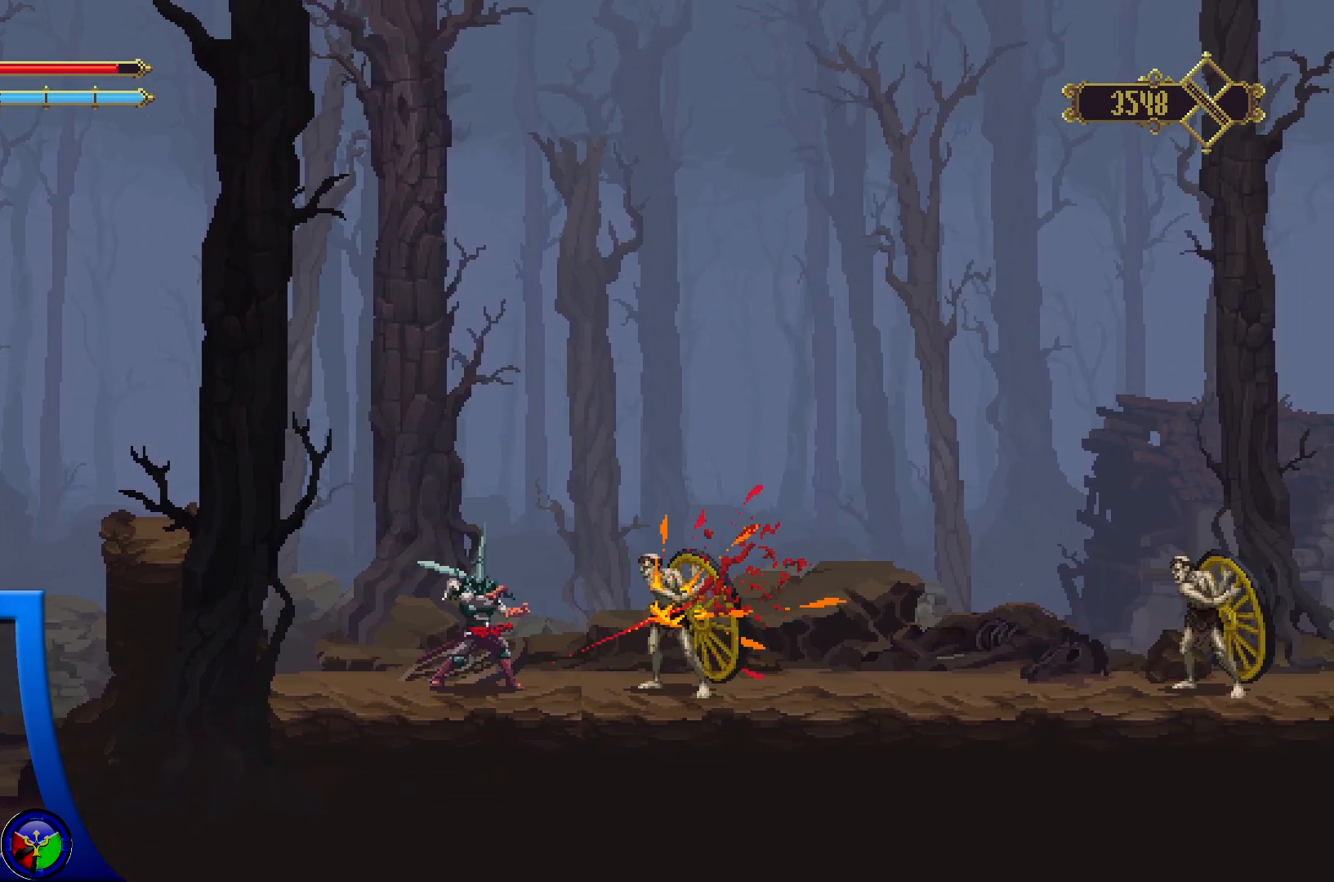
{"buttons": ["X"], "left_stick": "center", "right_stick": "center", "events": [[33, "X", "up"], [100, "X", "down"], [250, "X", "up"], [300, "X", "down"], [417, "X", "up"], [483, "X", "down"]]}
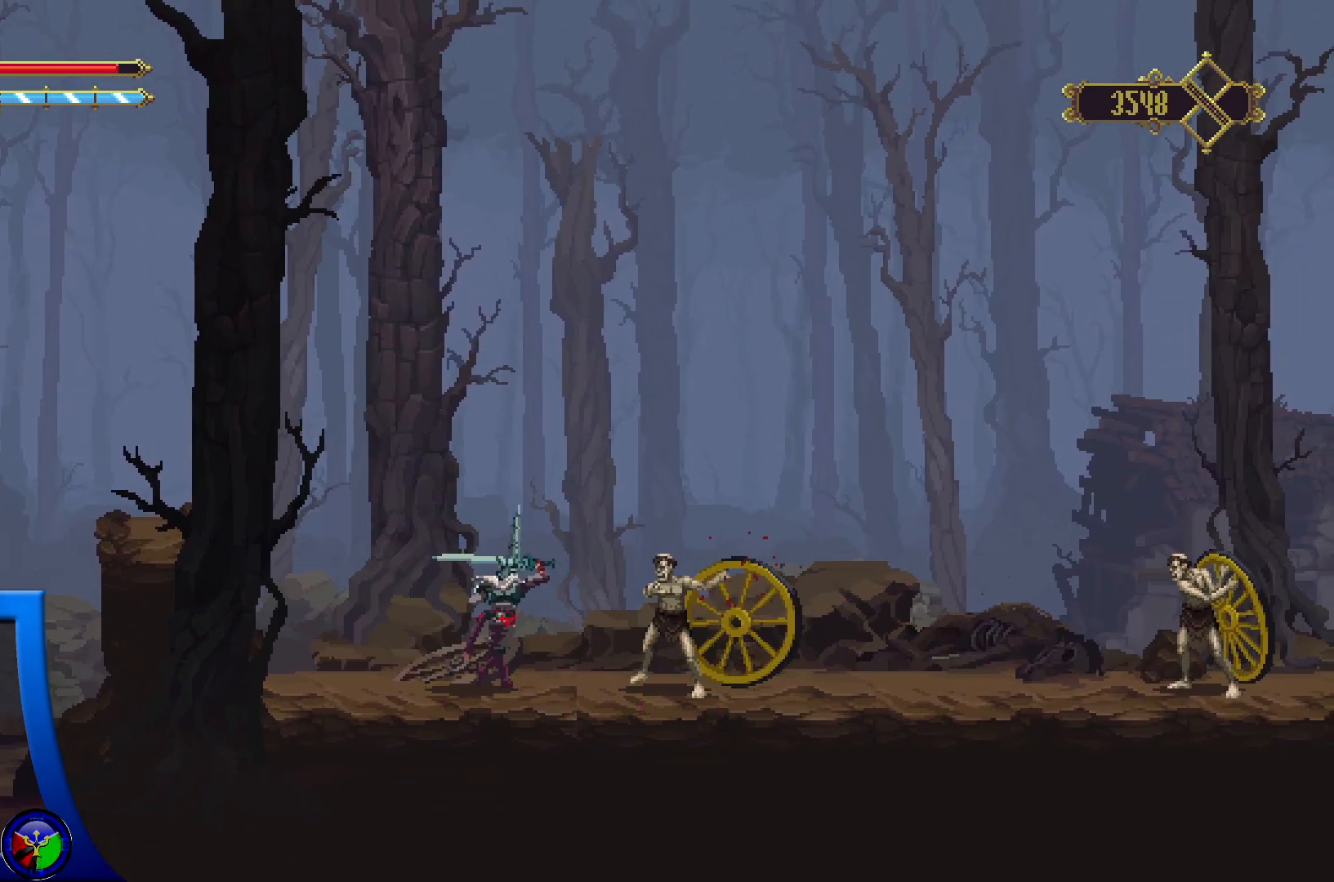
{"buttons": [], "left_stick": "center", "right_stick": "center", "events": [[83, "X", "up"]]}
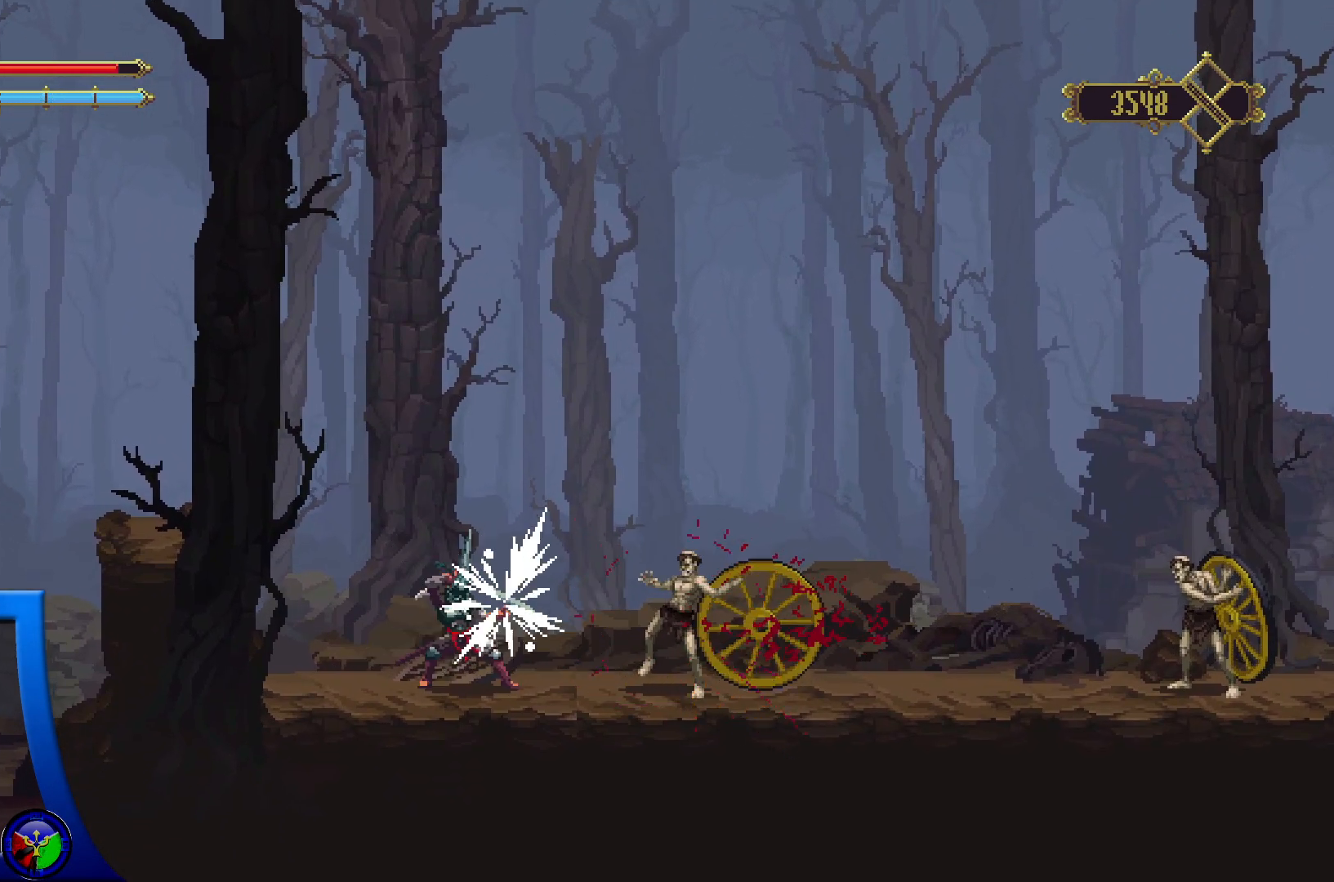
{"buttons": [], "left_stick": "center", "right_stick": "center", "events": [[317, "R1", "down"], [450, "R1", "up"]]}
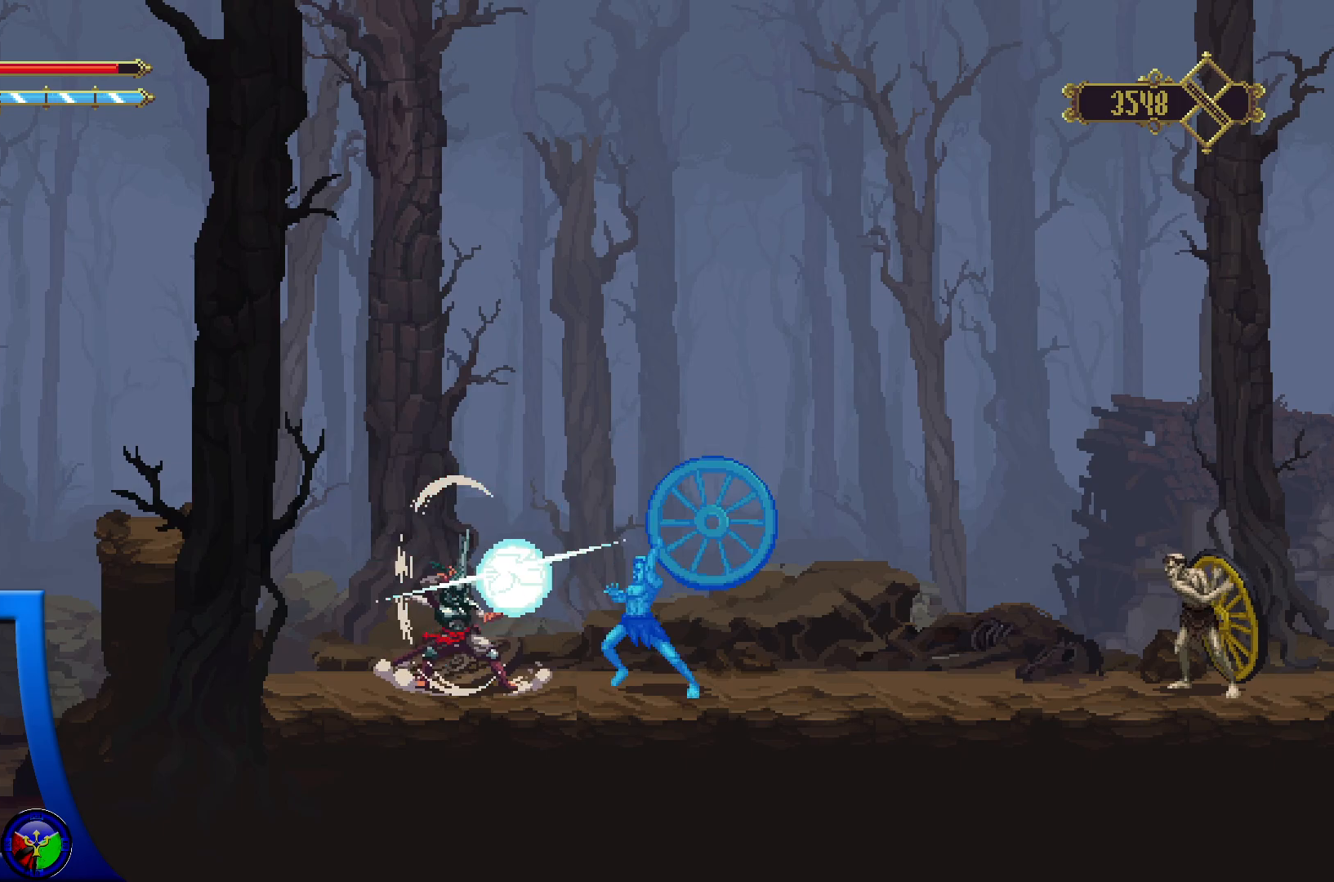
{"buttons": ["X"], "left_stick": "center", "right_stick": "center", "events": [[467, "X", "down"]]}
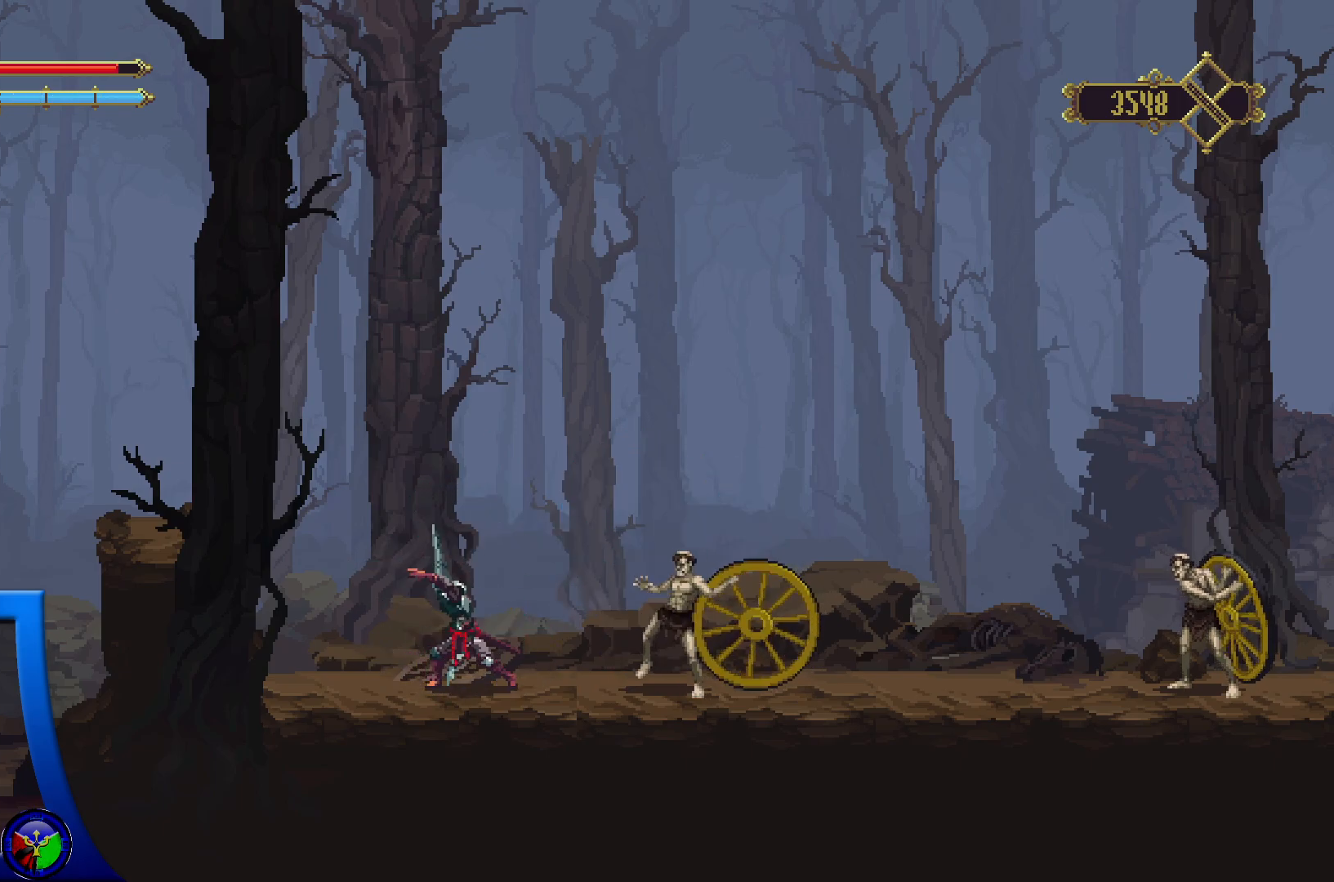
{"buttons": [], "left_stick": "center", "right_stick": "center", "events": [[67, "X", "up"]]}
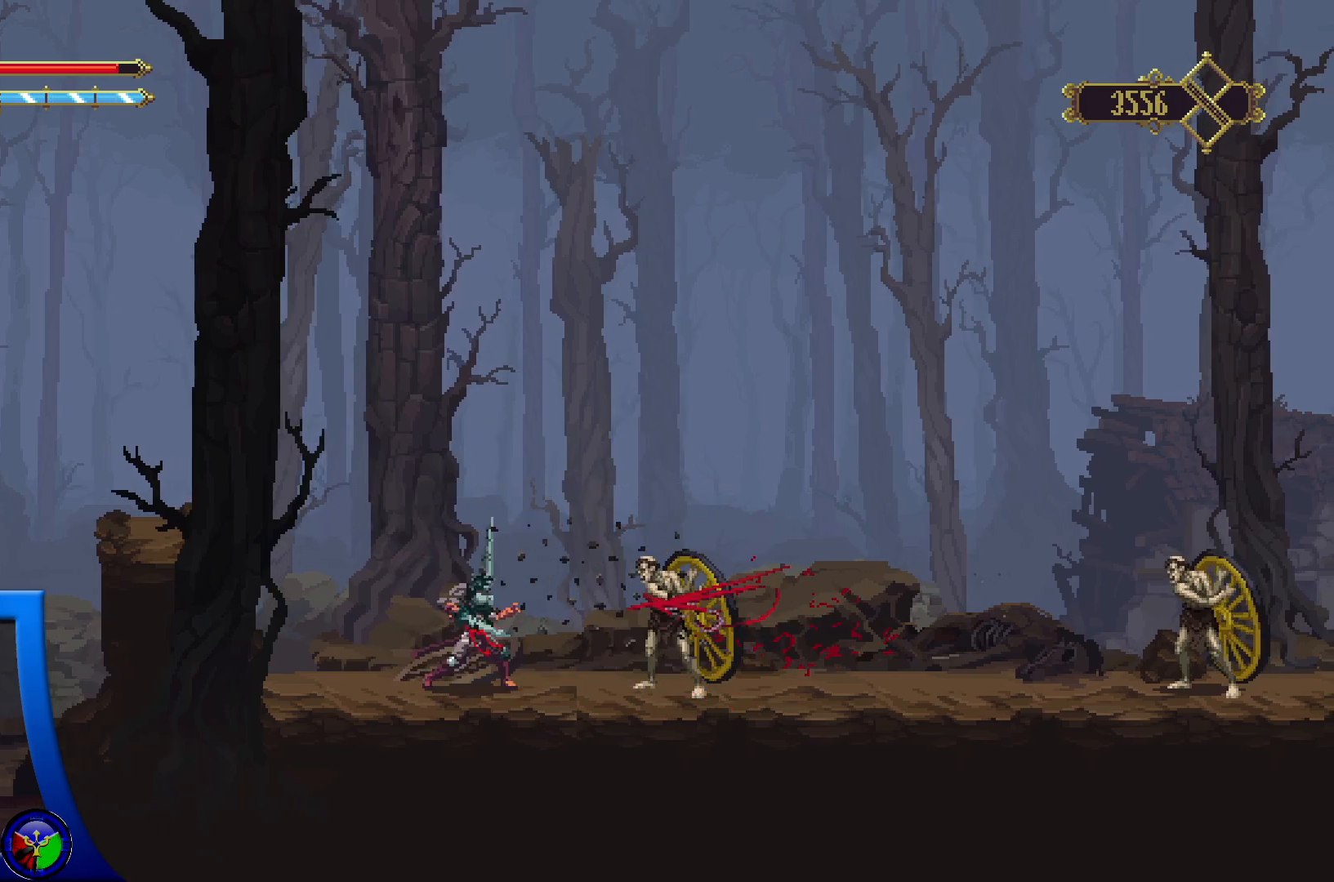
{"buttons": [], "left_stick": "center", "right_stick": "center", "events": [[67, "left_stick", "right"], [350, "left_stick", "center"]]}
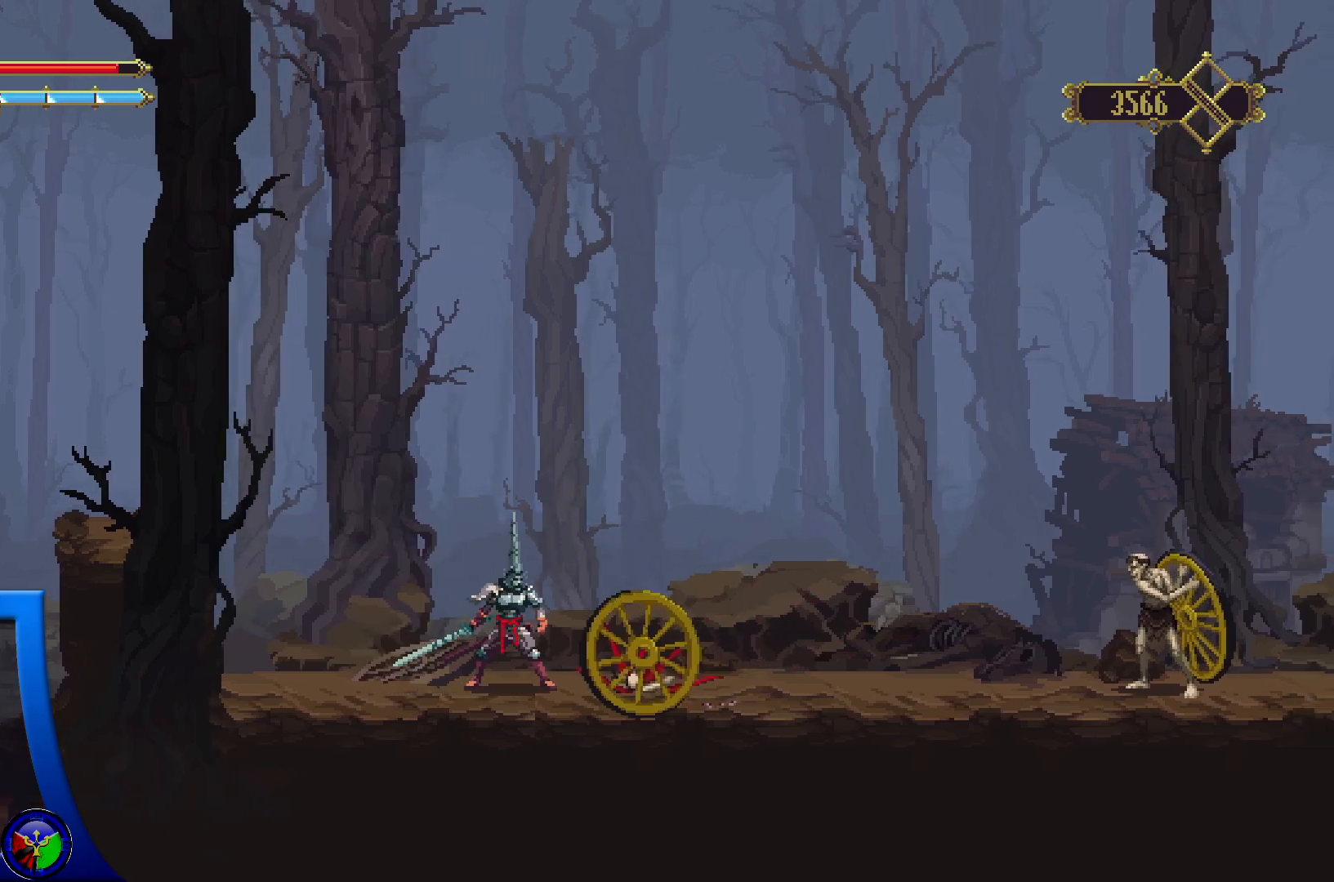
{"buttons": ["R2"], "left_stick": "right", "right_stick": "center", "events": [[50, "left_stick", "right"], [433, "R2", "down"]]}
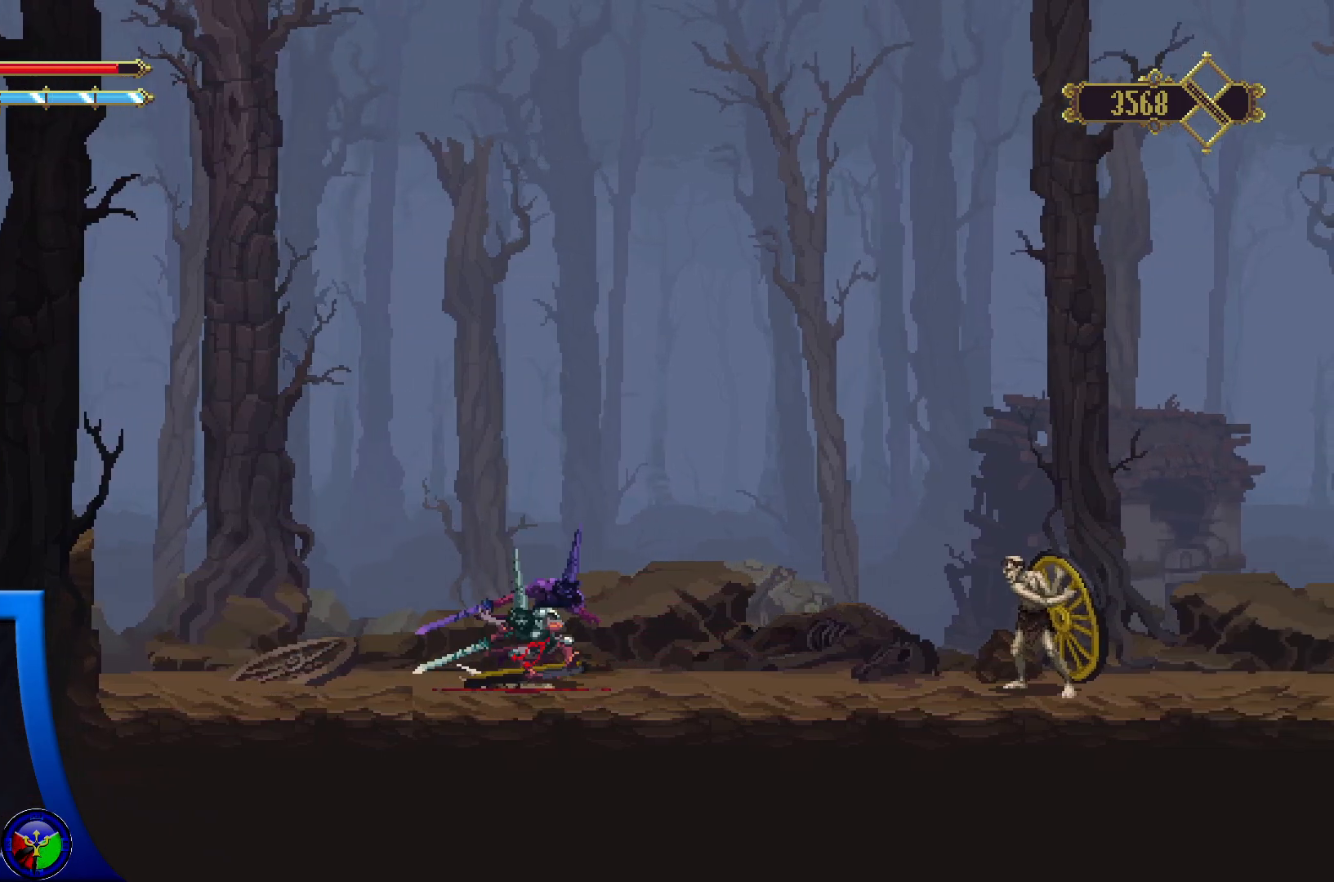
{"buttons": ["X"], "left_stick": "center", "right_stick": "center", "events": [[100, "left_stick", "center"], [117, "R2", "up"], [167, "X", "down"]]}
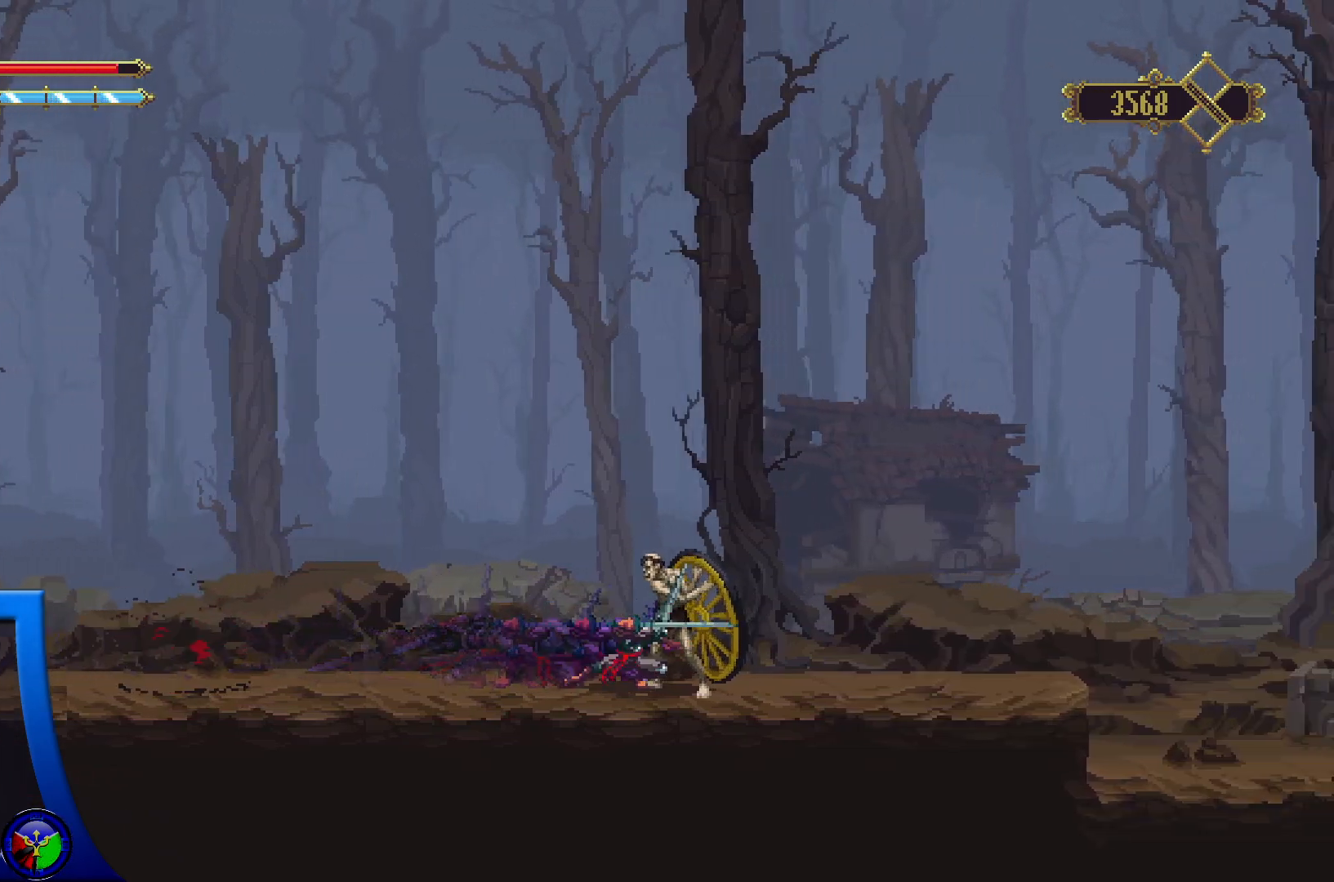
{"buttons": [], "left_stick": "right", "right_stick": "center", "events": [[350, "X", "up"], [383, "left_stick", "right"]]}
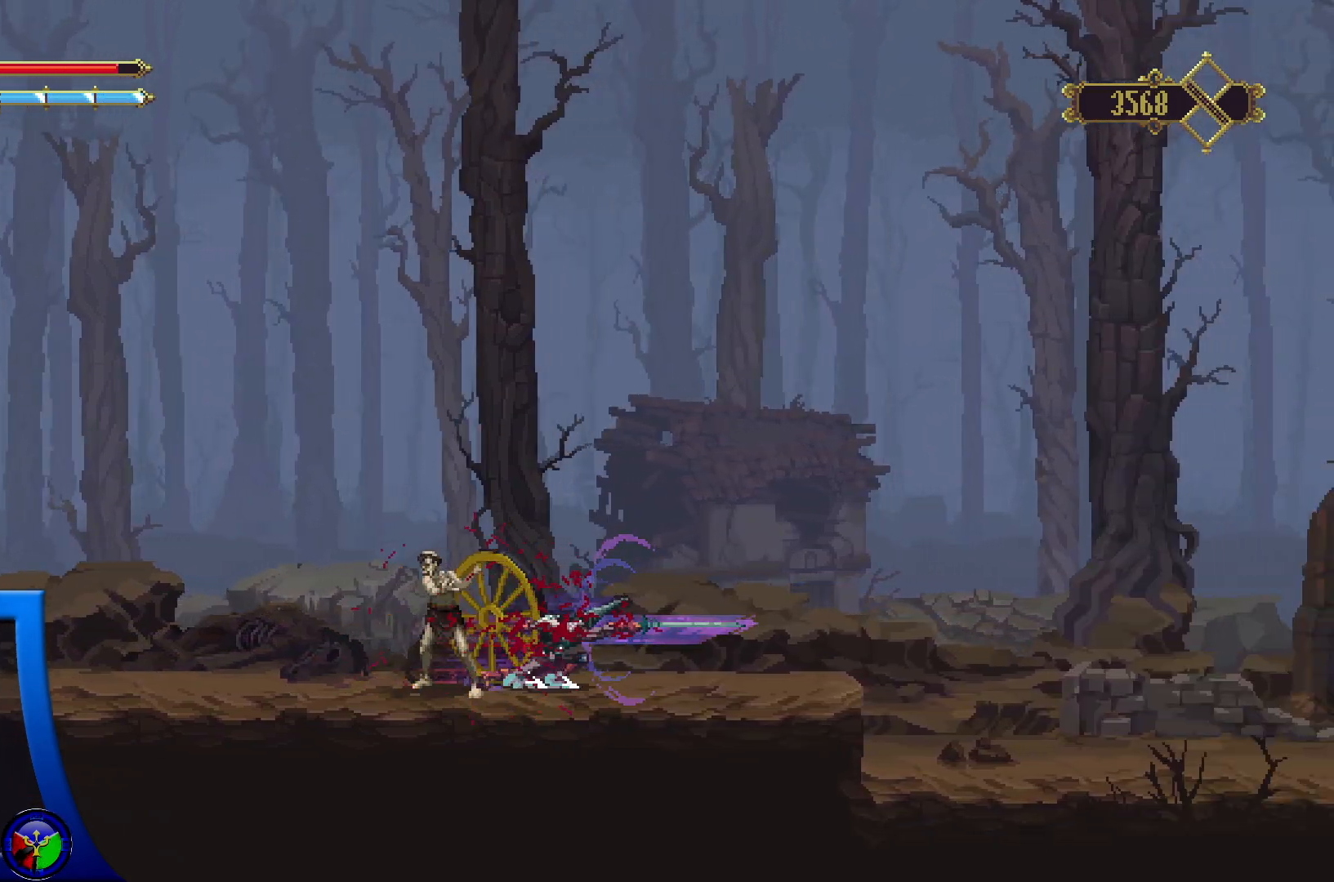
{"buttons": [], "left_stick": "right", "right_stick": "center", "events": []}
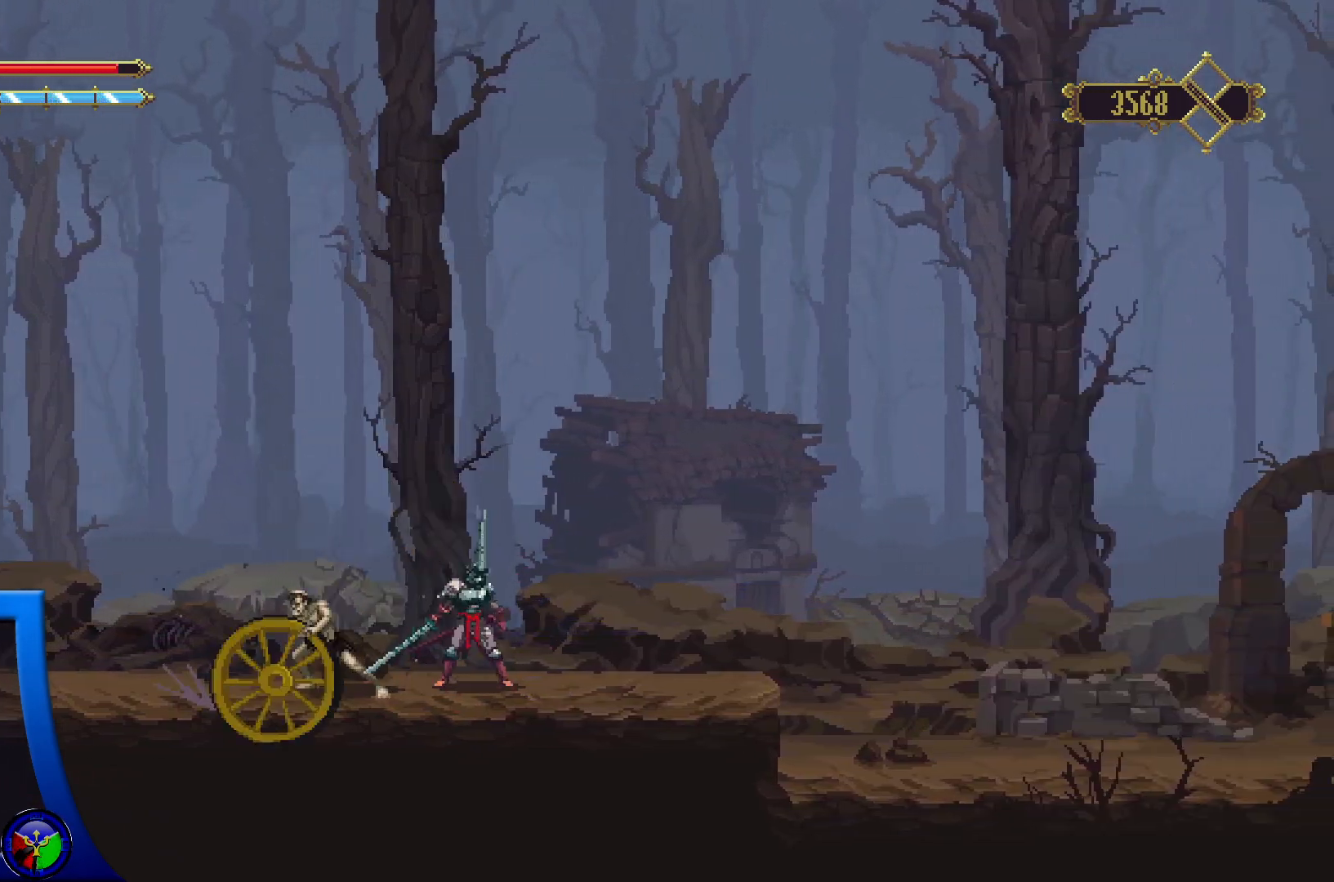
{"buttons": ["X"], "left_stick": "center", "right_stick": "center", "events": [[167, "left_stick", "up"], [250, "left_stick", "left"], [300, "X", "down"], [350, "left_stick", "center"], [417, "X", "up"], [483, "X", "down"]]}
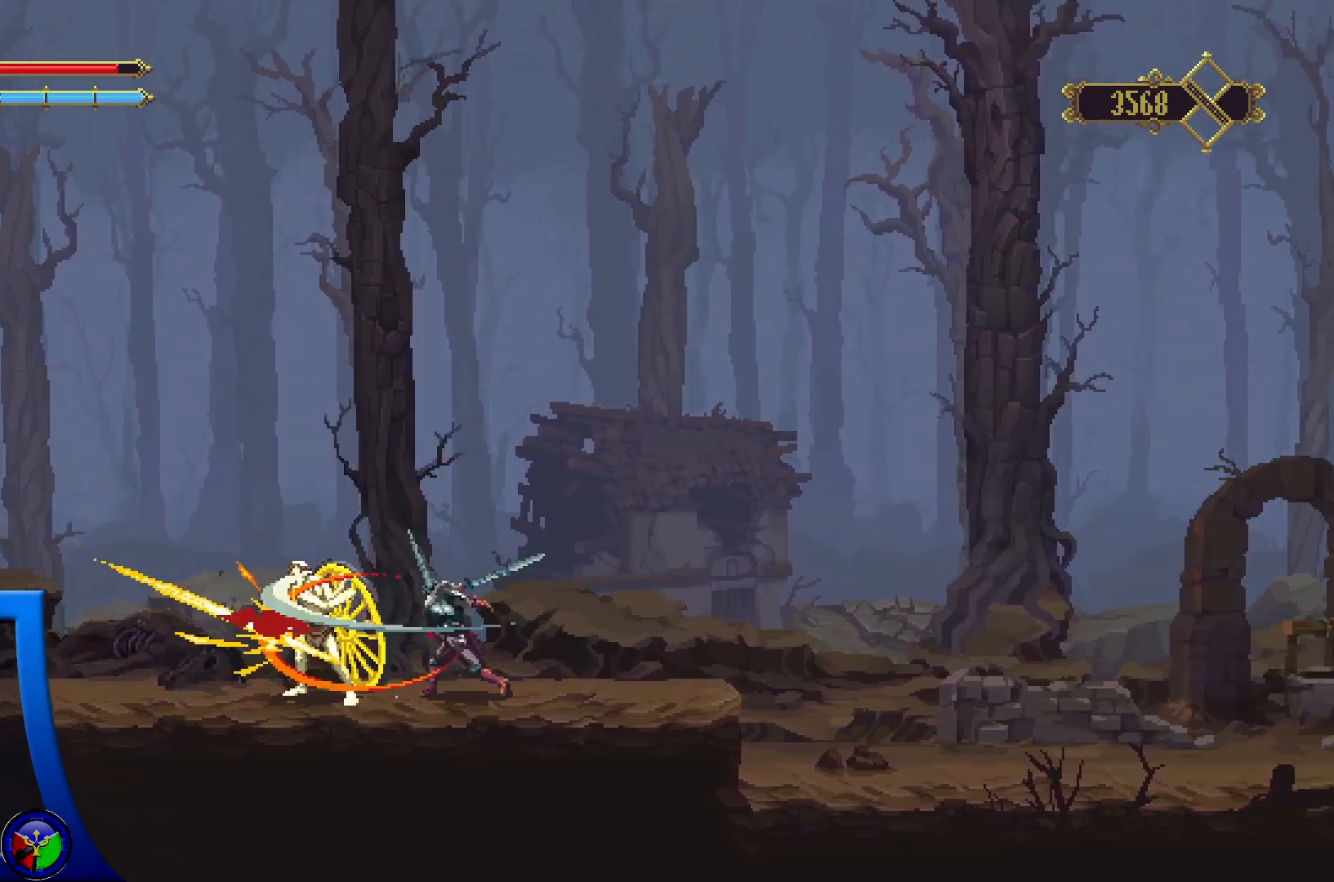
{"buttons": [], "left_stick": "center", "right_stick": "center", "events": [[117, "X", "up"], [183, "X", "down"], [283, "X", "up"], [350, "X", "down"], [467, "X", "up"]]}
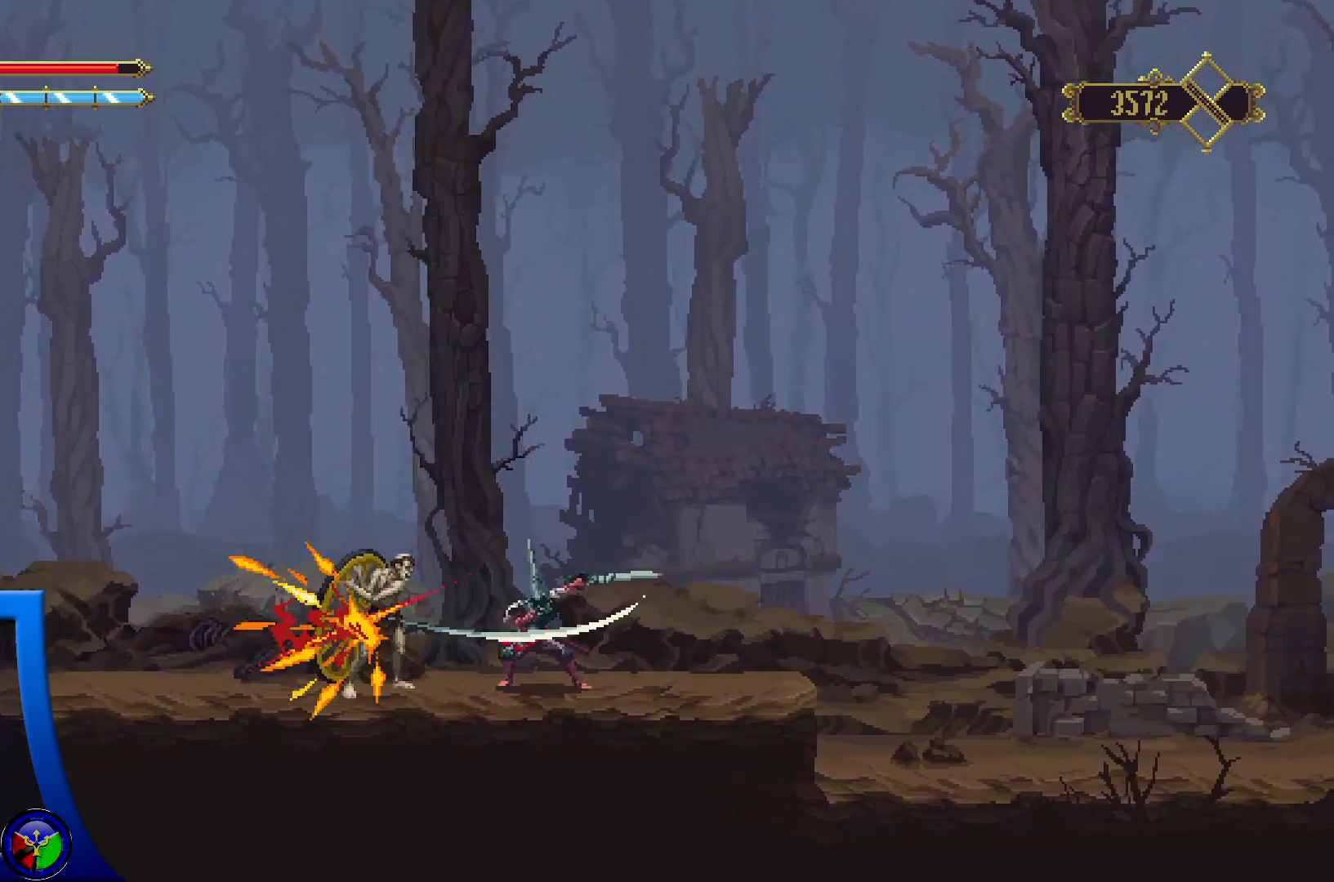
{"buttons": ["X"], "left_stick": "center", "right_stick": "center", "events": [[17, "X", "down"], [150, "X", "up"], [200, "X", "down"], [317, "X", "up"], [400, "X", "down"]]}
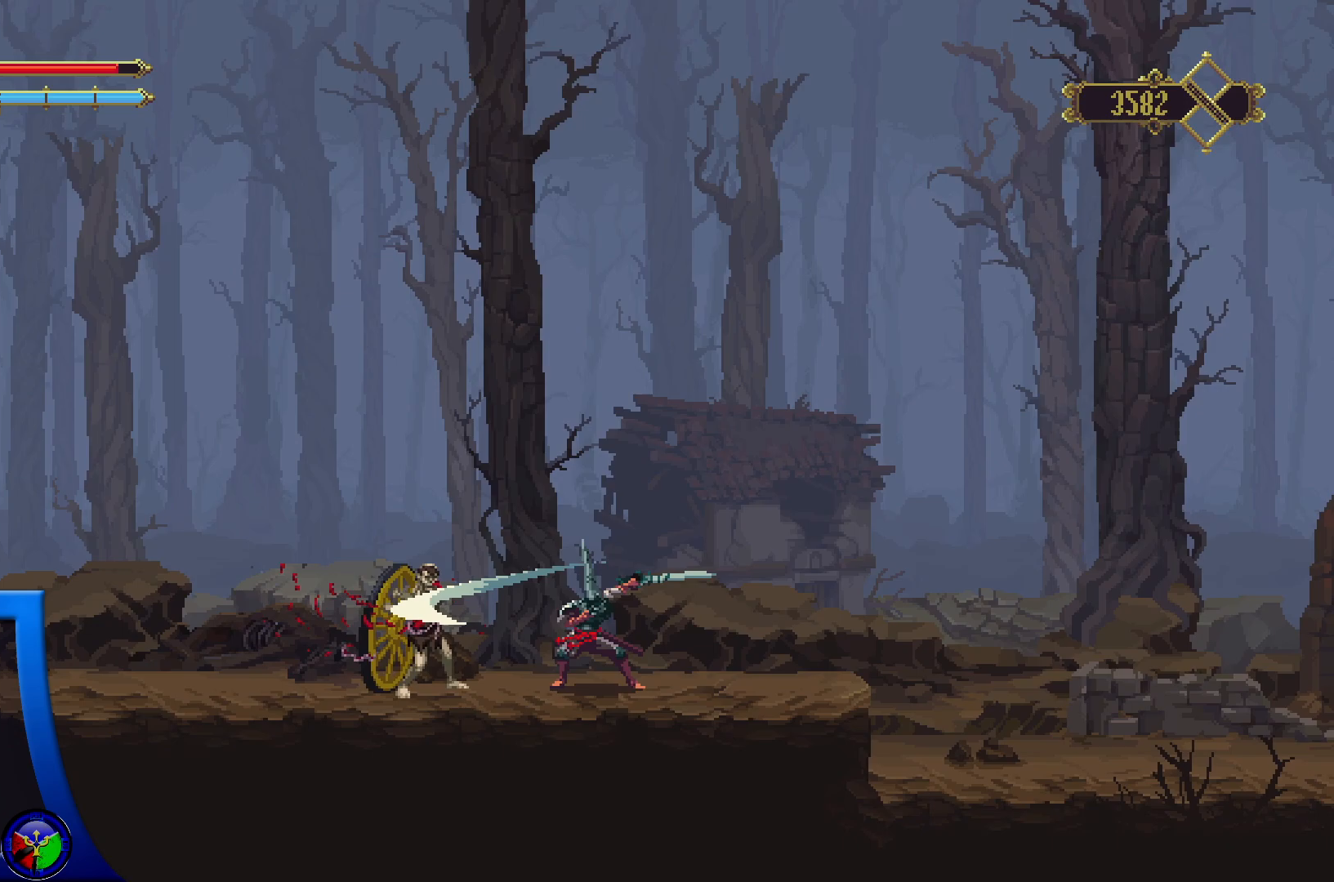
{"buttons": [], "left_stick": "right", "right_stick": "center", "events": [[33, "X", "up"], [400, "left_stick", "right"]]}